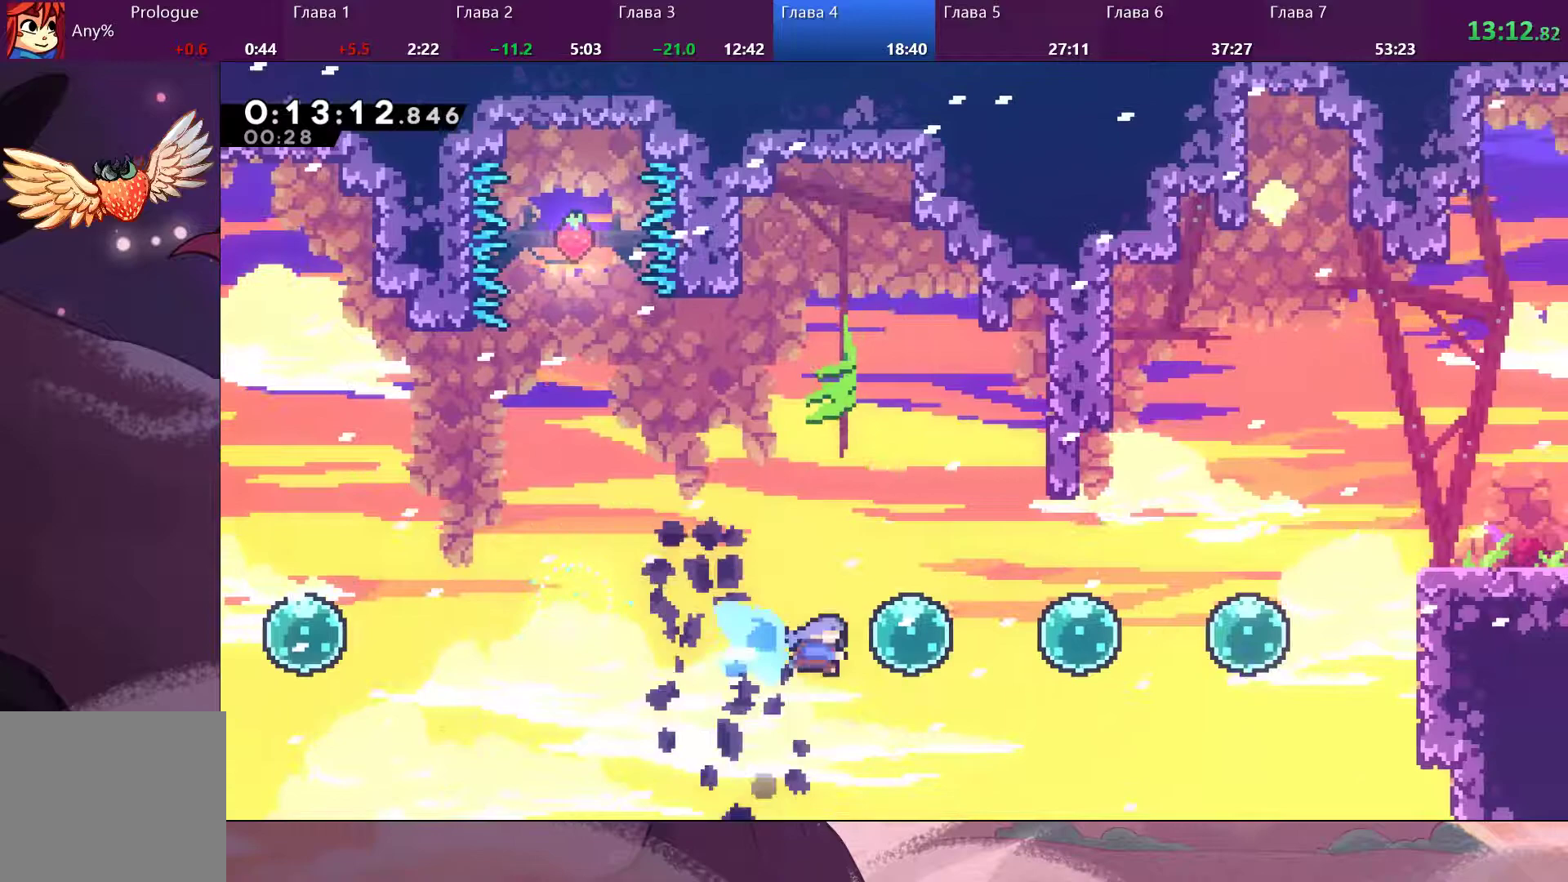
Gameplay with a controller (PlayStation layout); each line is a JSON object with the inputs held at the frame after it (dt_ms = milliseconds from this image to that frame). "events" lists button and stick changes between this image and that frame as [ms after this image, input, new state], when the widget could be followed in between.
{"dt_ms": 167, "buttons": [], "left_stick": "right", "right_stick": "center", "events": [[67, "SQUARE", "down"], [134, "SQUARE", "up"]]}
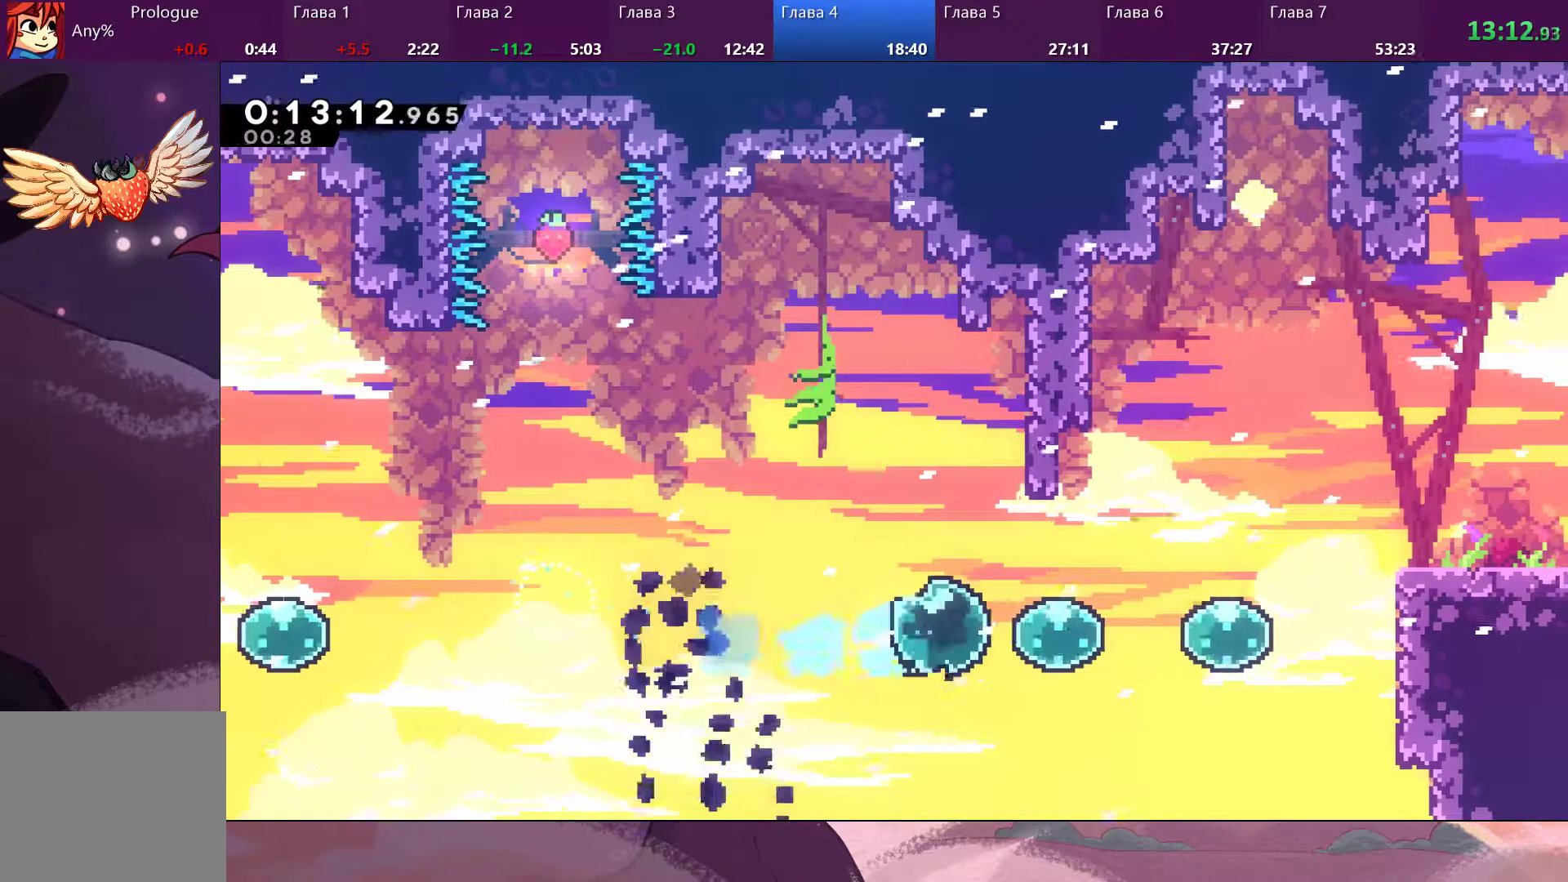
{"dt_ms": 500, "buttons": ["SQUARE"], "left_stick": "up-right", "right_stick": "center", "events": [[33, "SQUARE", "down"], [100, "SQUARE", "up"], [200, "SQUARE", "down"], [267, "SQUARE", "up"], [400, "left_stick", "up-right"], [500, "SQUARE", "down"]]}
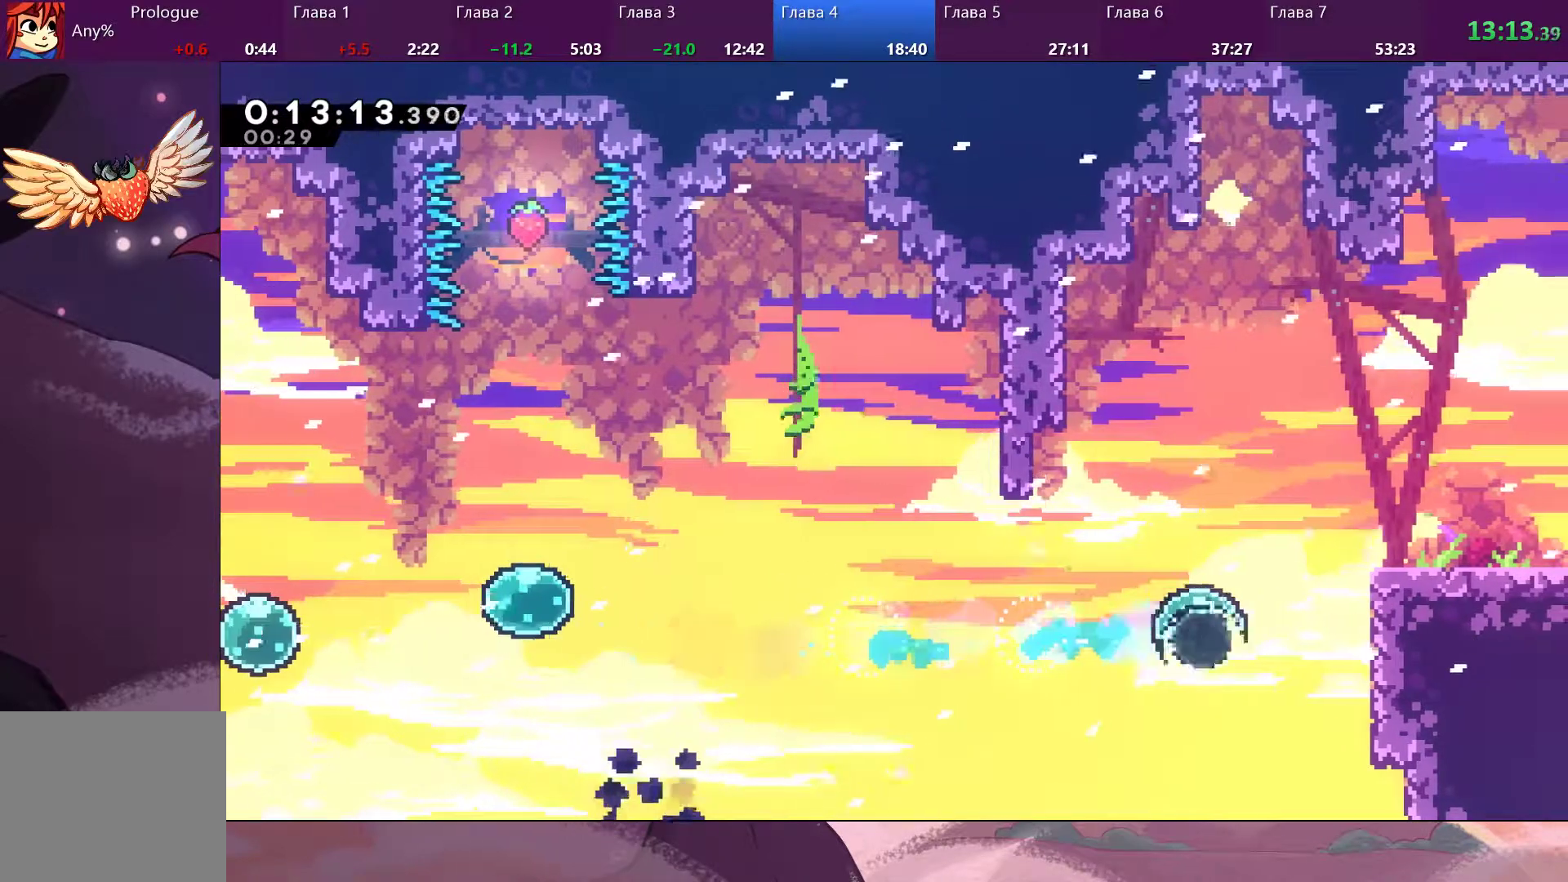
{"dt_ms": 500, "buttons": [], "left_stick": "right", "right_stick": "center", "events": [[100, "SQUARE", "up"], [433, "left_stick", "right"]]}
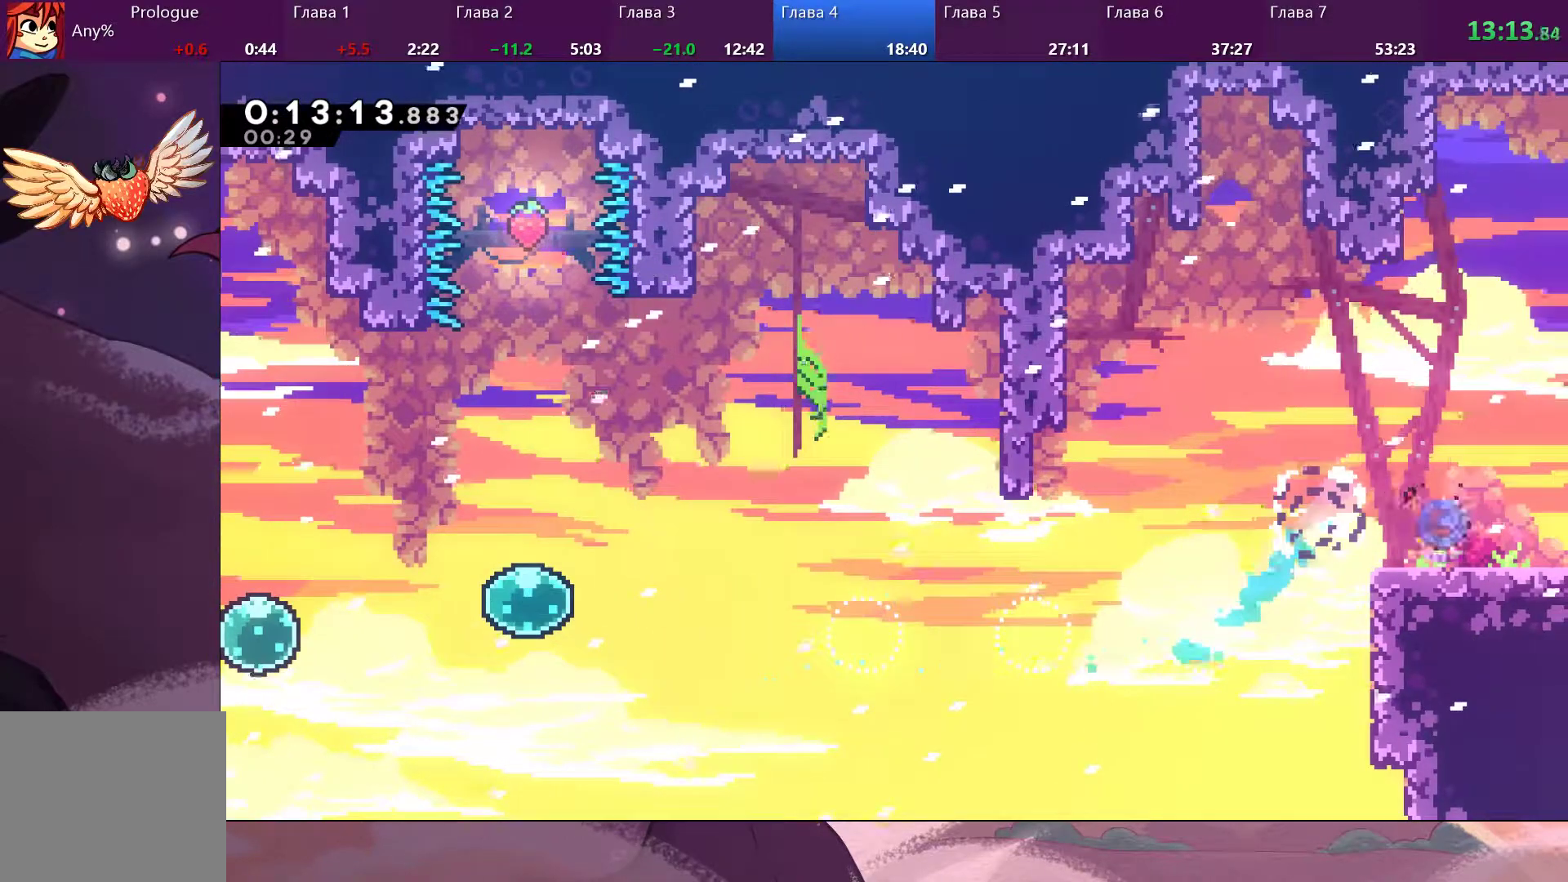
{"dt_ms": 500, "buttons": [], "left_stick": "center", "right_stick": "center", "events": [[33, "SQUARE", "down"], [200, "CROSS", "down"], [200, "SQUARE", "up"], [333, "CROSS", "up"], [467, "left_stick", "center"]]}
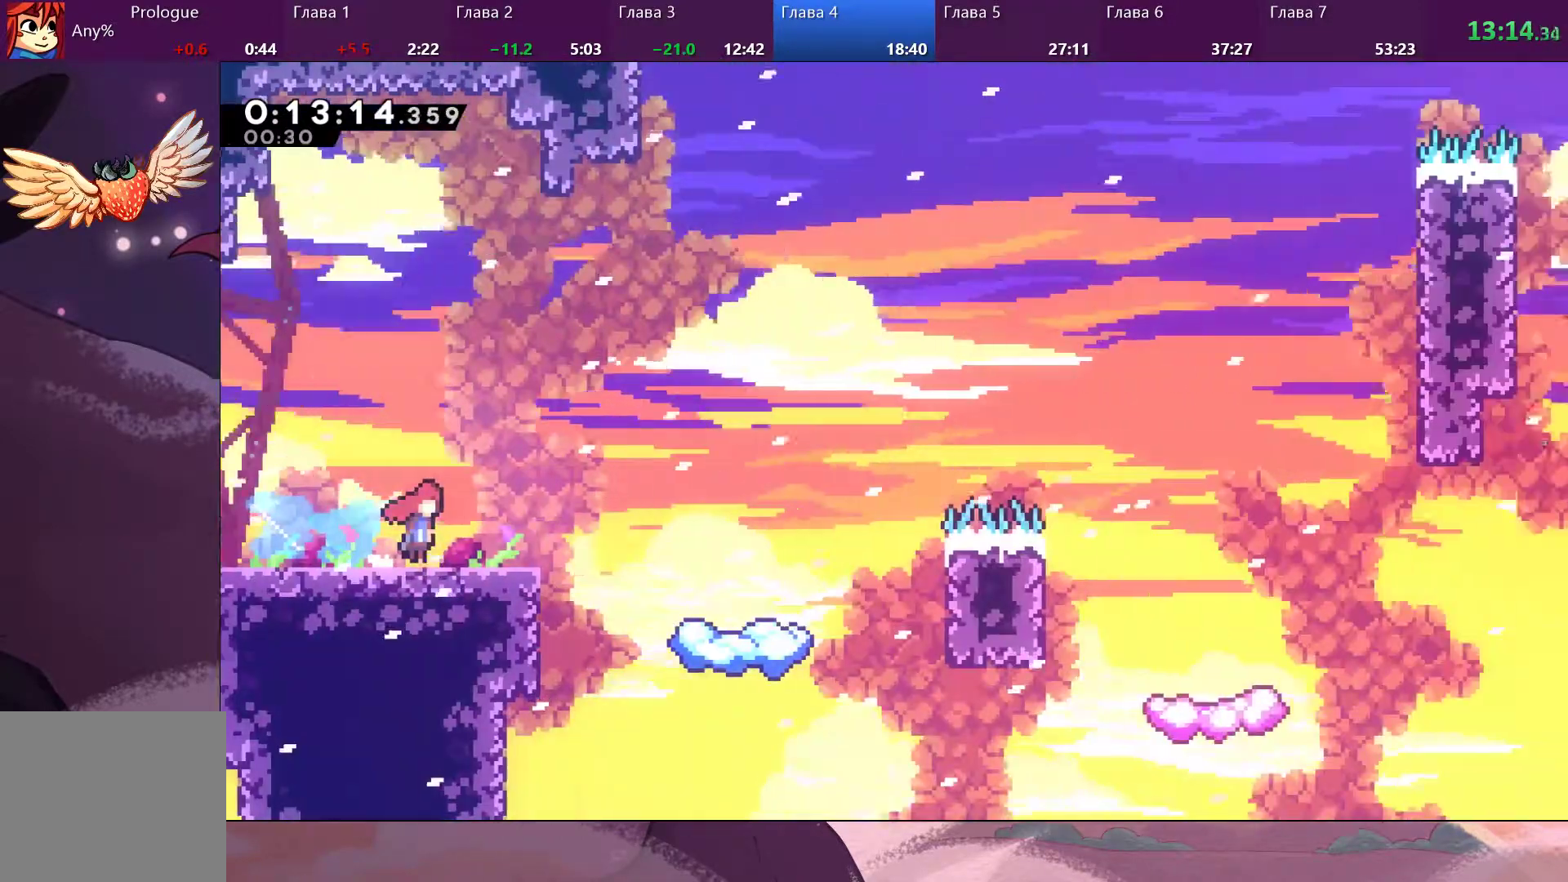
{"dt_ms": 500, "buttons": [], "left_stick": "right", "right_stick": "center", "events": [[200, "left_stick", "down-right"], [367, "left_stick", "right"]]}
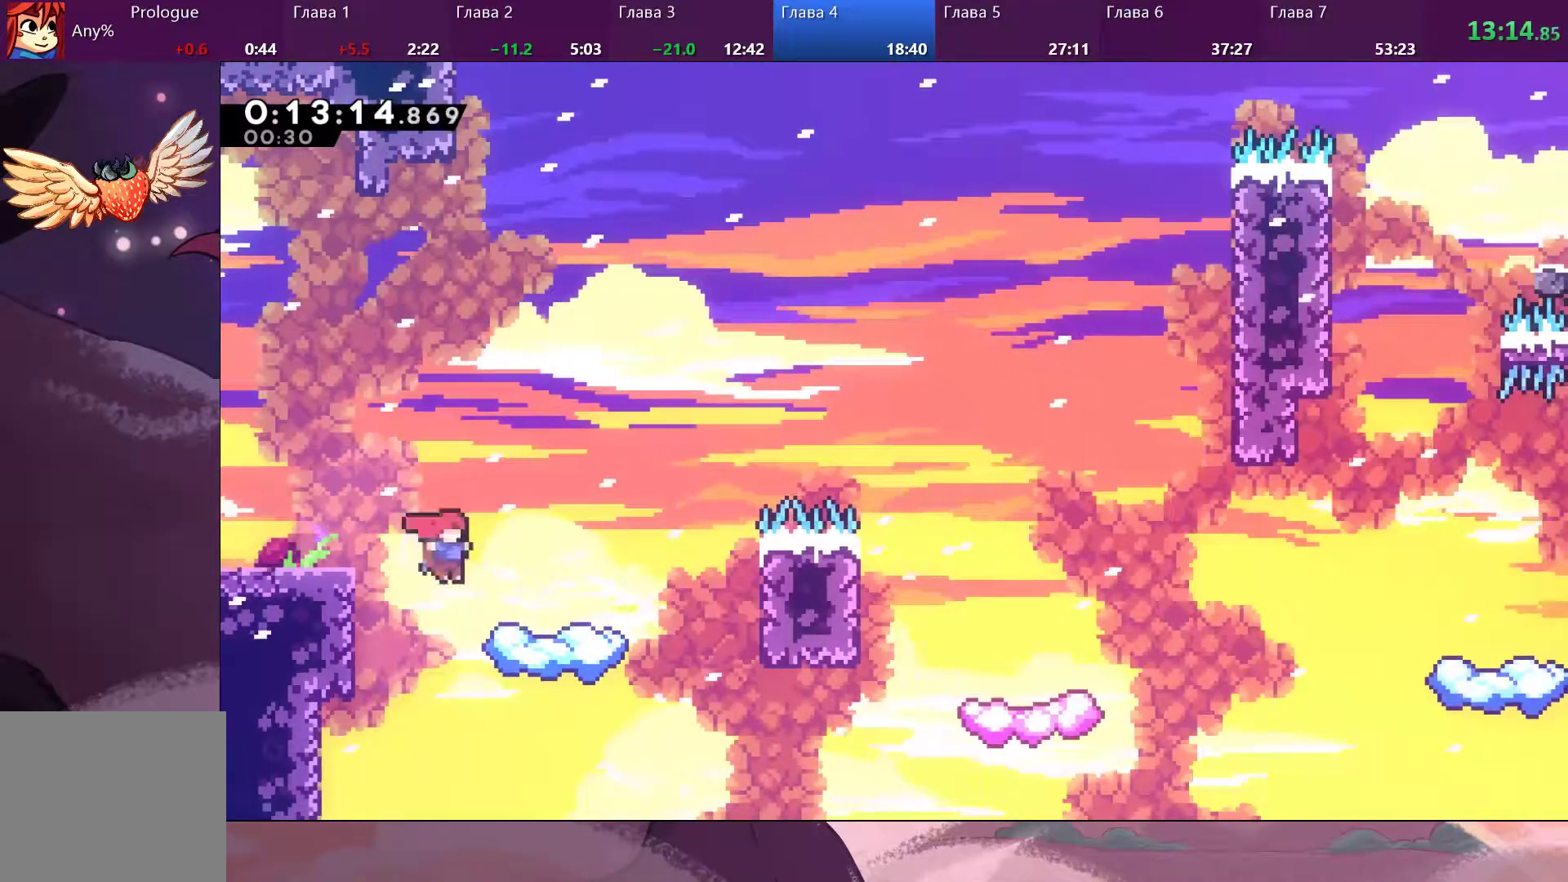
{"dt_ms": 500, "buttons": ["CROSS"], "left_stick": "right", "right_stick": "center", "events": [[167, "left_stick", "up-right"], [300, "CROSS", "down"], [300, "left_stick", "up-left"], [400, "left_stick", "right"]]}
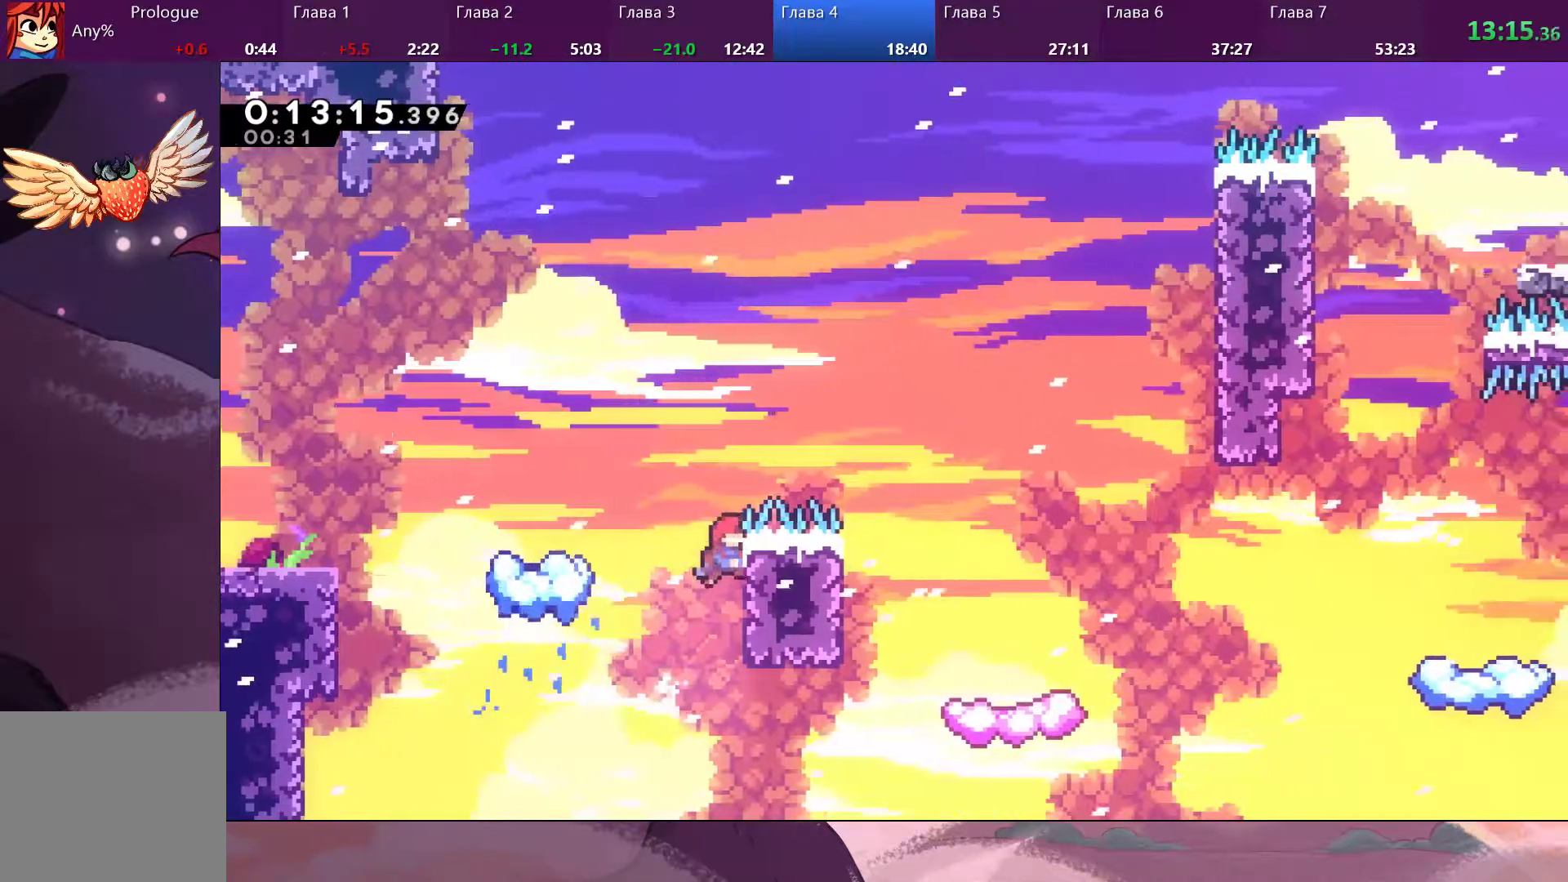
{"dt_ms": 500, "buttons": ["CROSS", "R2"], "left_stick": "up-right", "right_stick": "center", "events": [[67, "CROSS", "up"], [67, "left_stick", "up-right"], [167, "R2", "down"], [400, "CROSS", "down"]]}
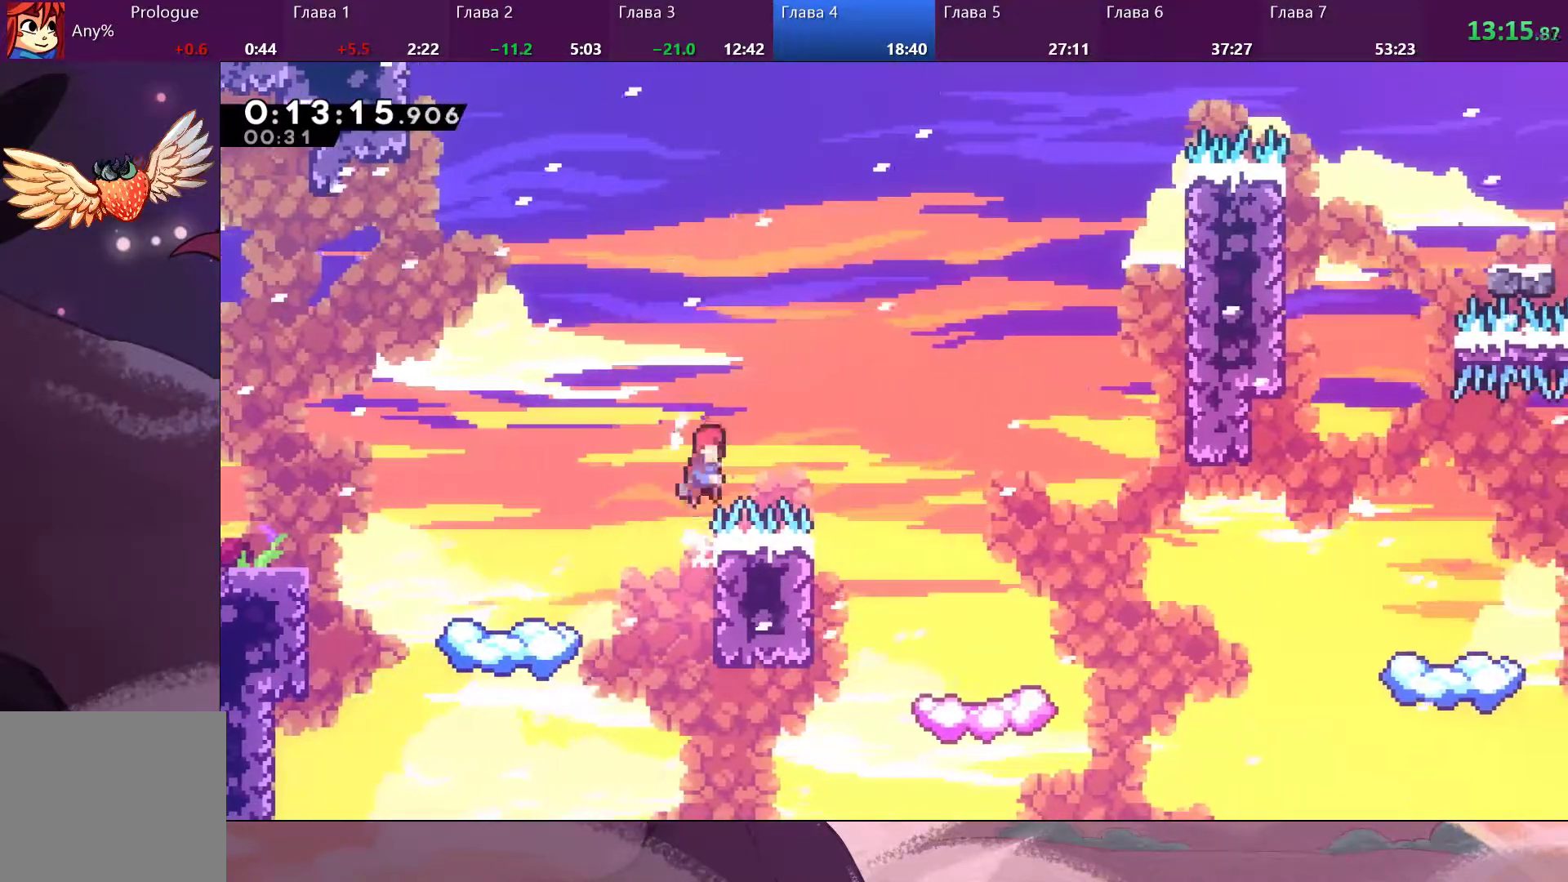
{"dt_ms": 500, "buttons": [], "left_stick": "right", "right_stick": "center", "events": [[67, "left_stick", "right"], [100, "CROSS", "up"], [100, "SQUARE", "down"], [133, "R2", "up"], [200, "SQUARE", "up"]]}
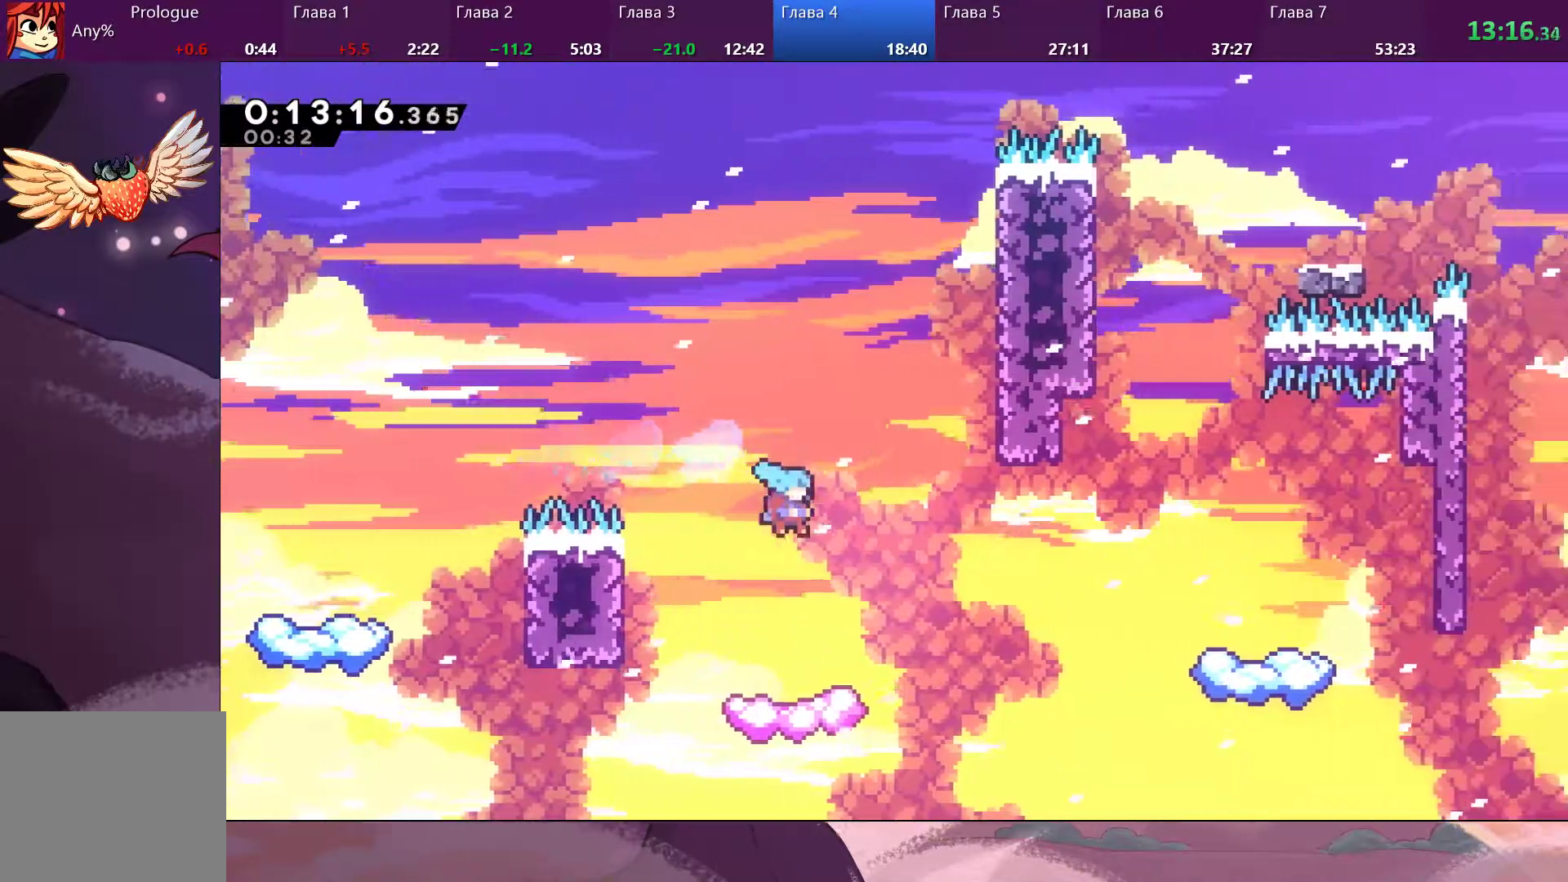
{"dt_ms": 500, "buttons": [], "left_stick": "center", "right_stick": "center", "events": [[67, "left_stick", "center"]]}
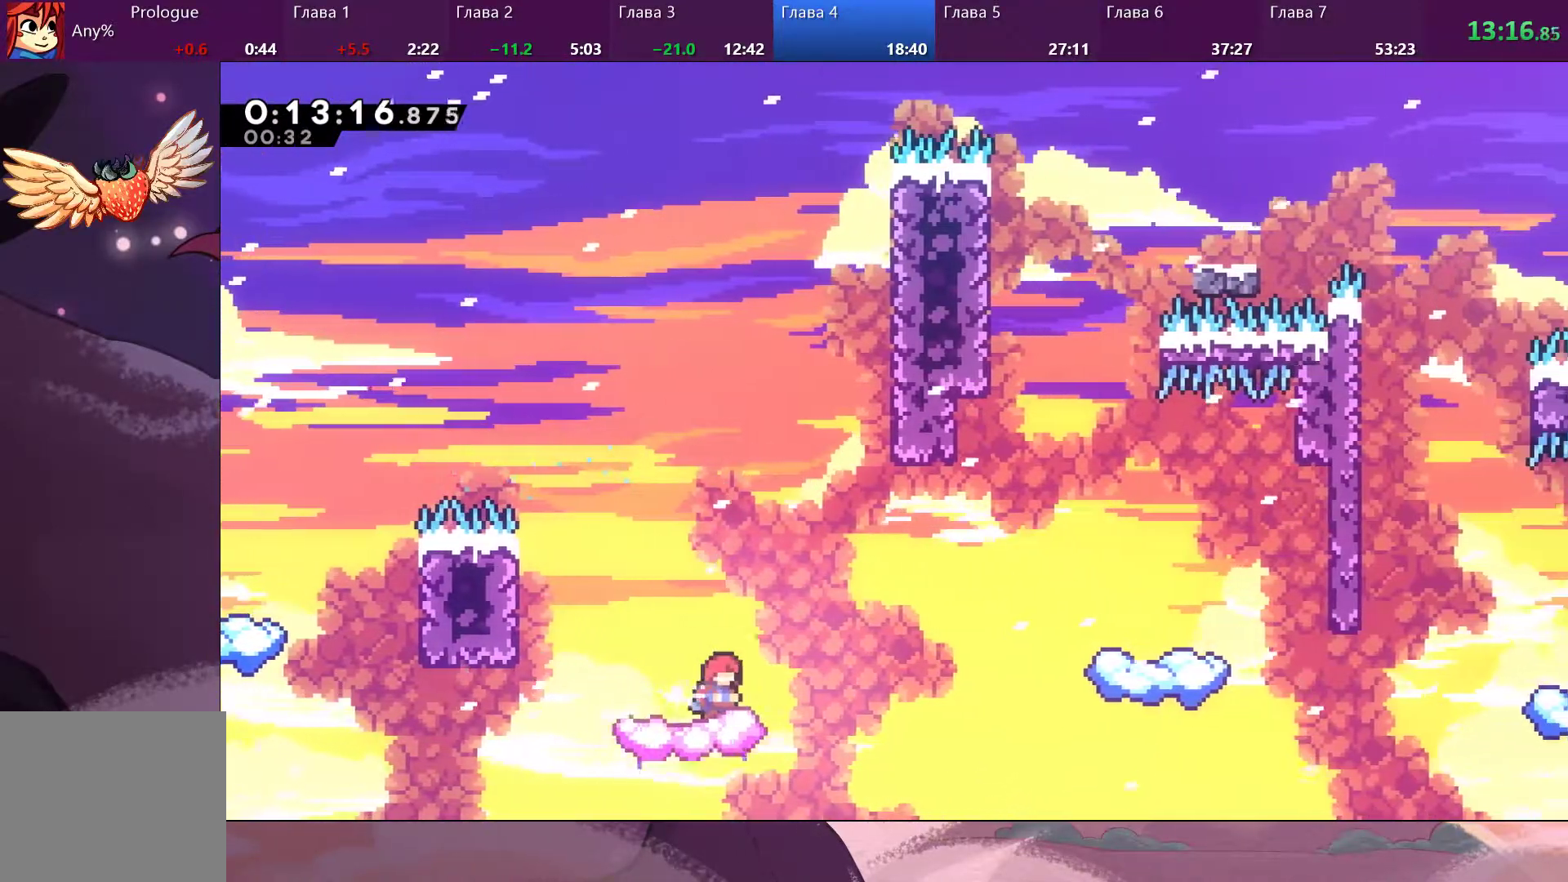
{"dt_ms": 500, "buttons": ["R2"], "left_stick": "up-right", "right_stick": "center", "events": [[100, "CROSS", "down"], [167, "left_stick", "up-right"], [467, "CROSS", "up"], [467, "R2", "down"]]}
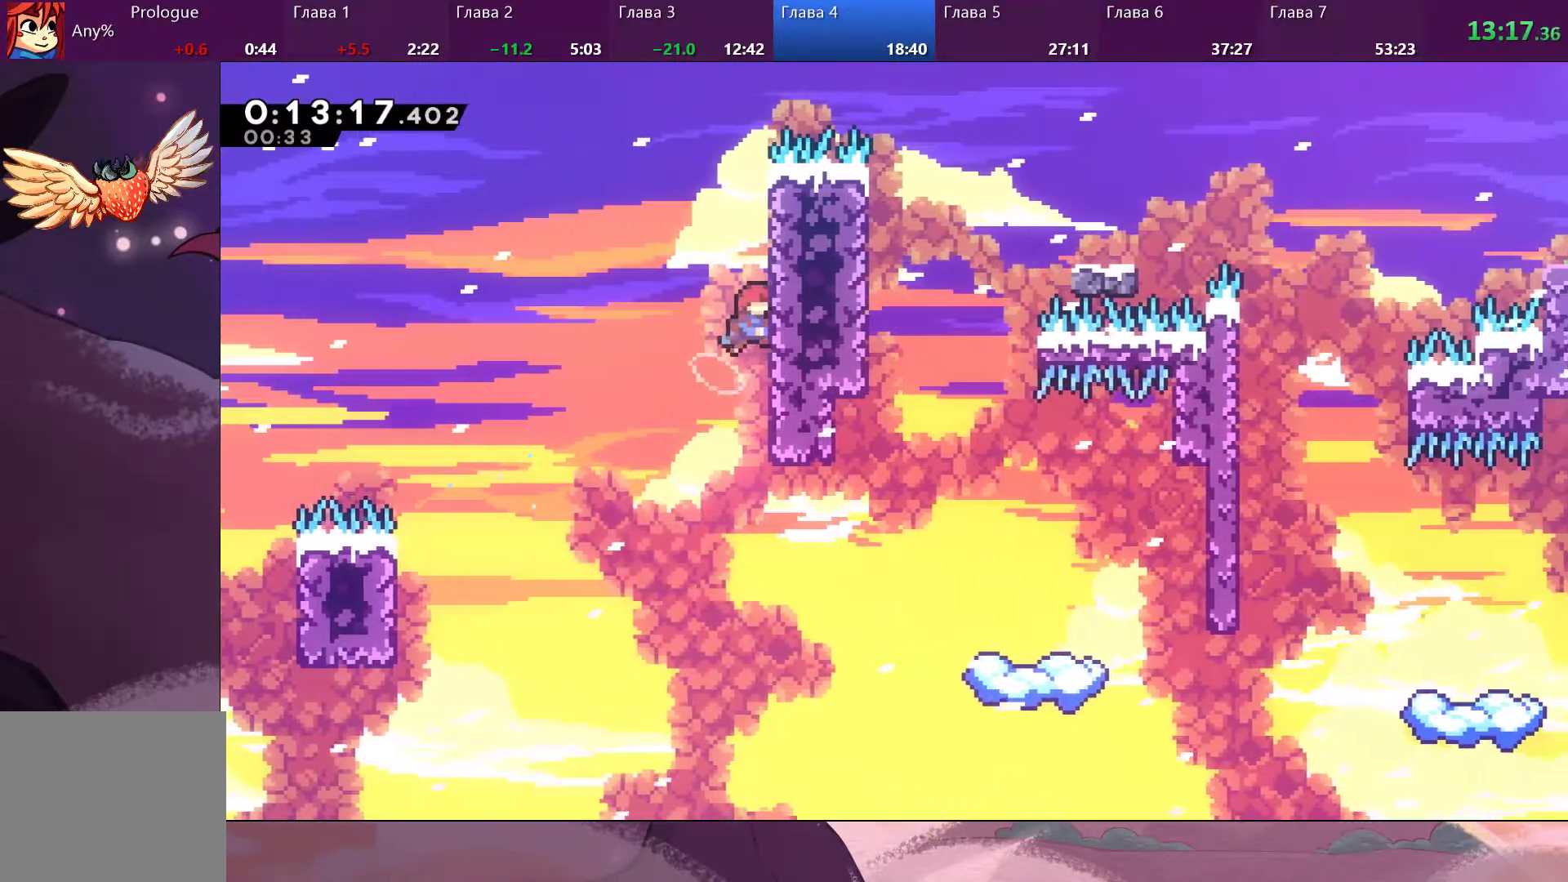
{"dt_ms": 500, "buttons": ["R2"], "left_stick": "up-right", "right_stick": "center", "events": [[67, "CROSS", "down"], [200, "CROSS", "up"], [267, "CROSS", "down"], [400, "CROSS", "up"]]}
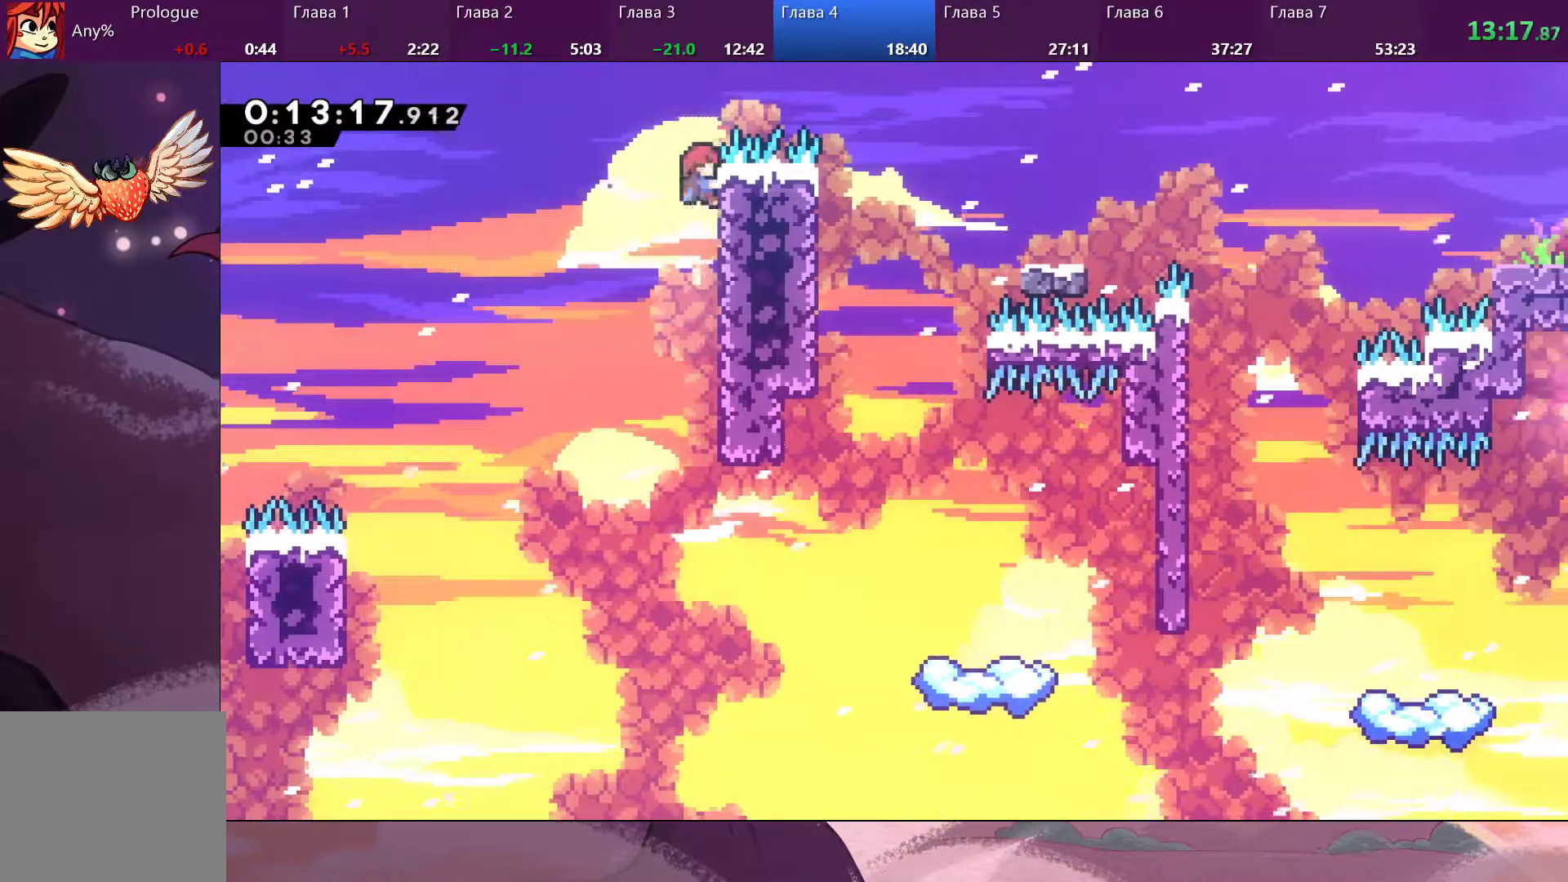
{"dt_ms": 500, "buttons": [], "left_stick": "up-right", "right_stick": "center", "events": [[33, "CROSS", "down"], [233, "CROSS", "up"], [300, "SQUARE", "down"], [333, "R2", "up"], [400, "SQUARE", "up"]]}
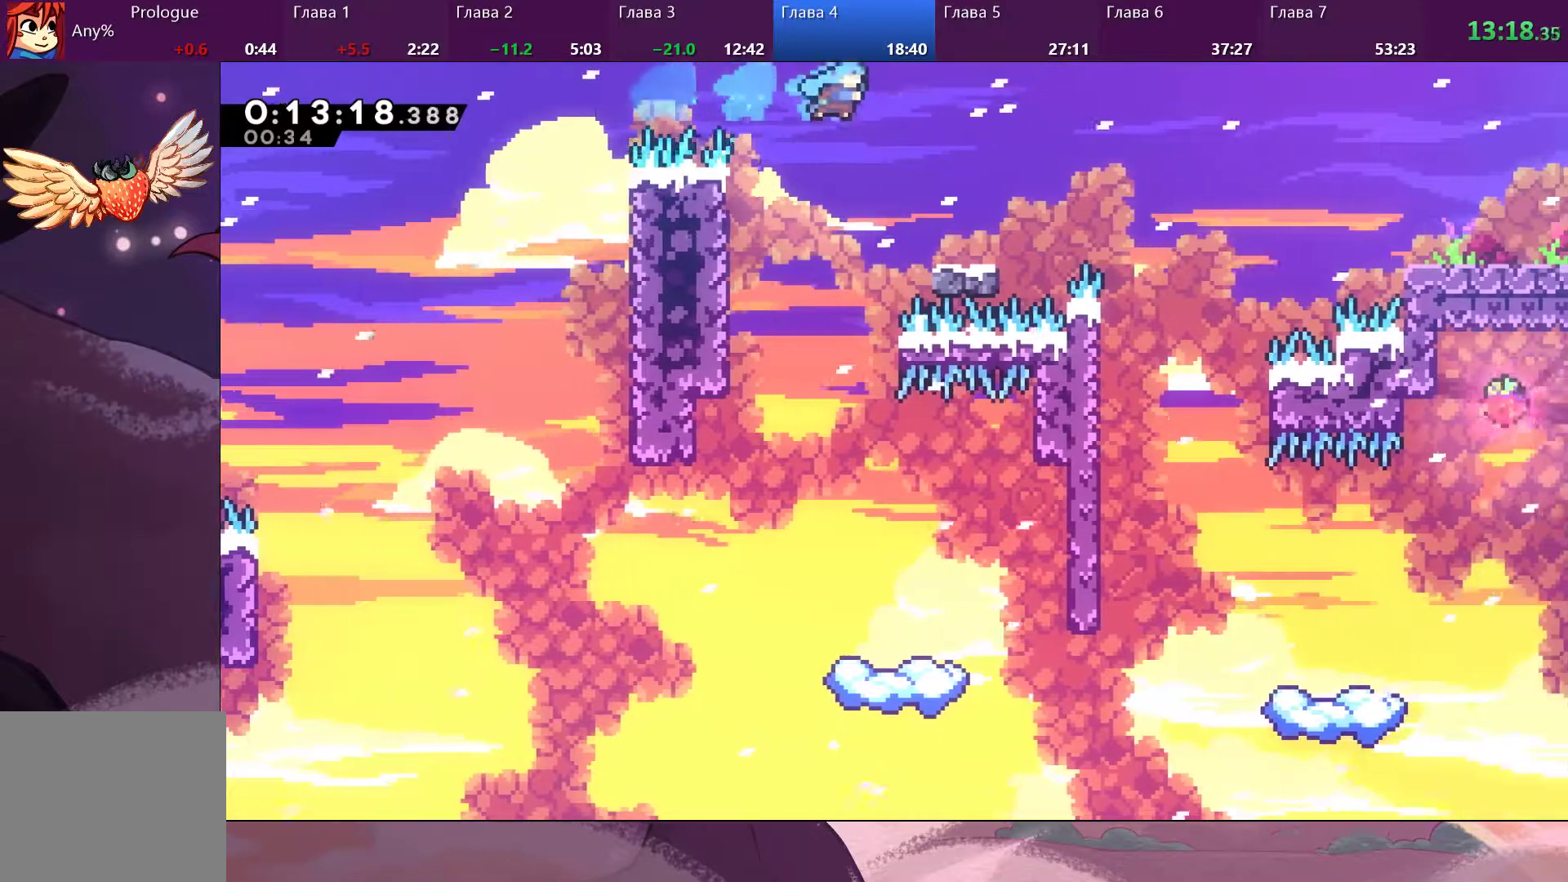
{"dt_ms": 500, "buttons": ["SQUARE"], "left_stick": "right", "right_stick": "center", "events": [[233, "left_stick", "center"], [367, "left_stick", "right"], [433, "SQUARE", "down"]]}
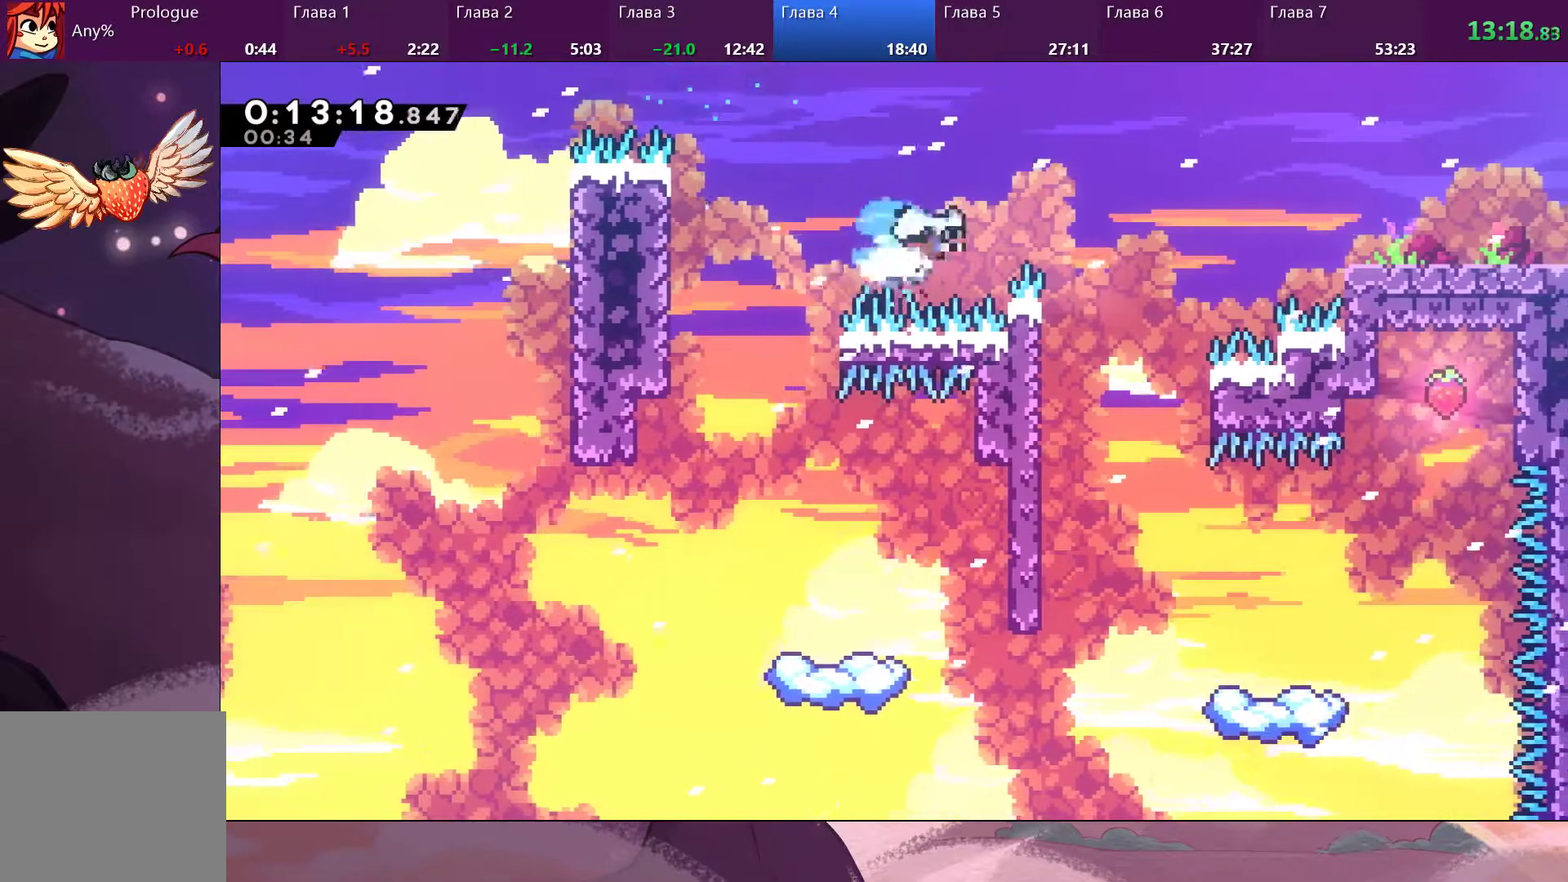
{"dt_ms": 500, "buttons": [], "left_stick": "right", "right_stick": "center", "events": [[33, "SQUARE", "up"], [100, "CROSS", "down"], [367, "CROSS", "up"]]}
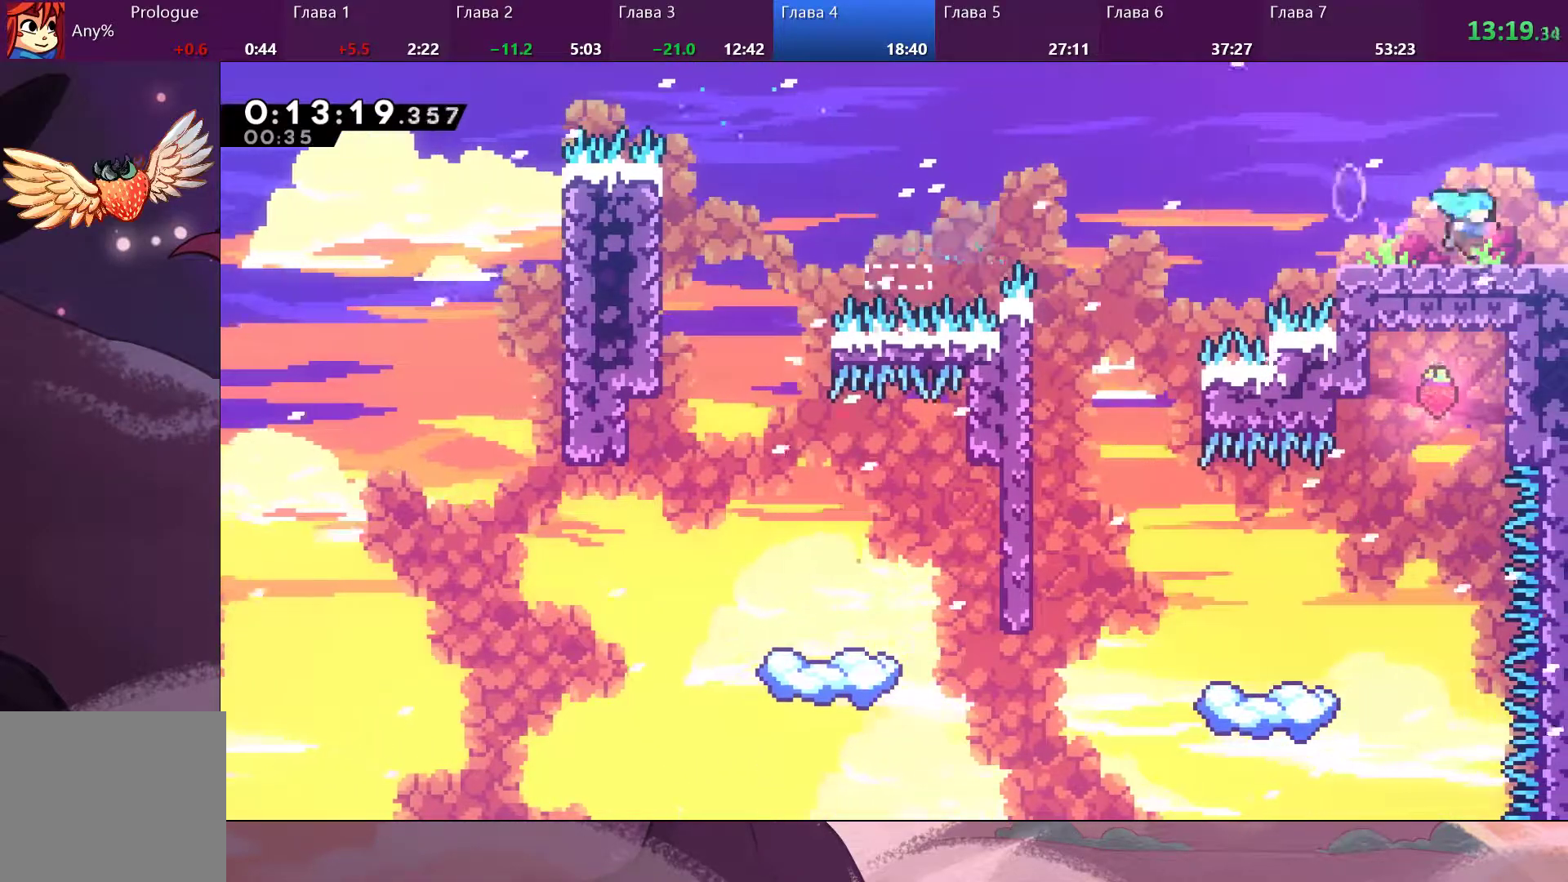
{"dt_ms": 500, "buttons": [], "left_stick": "center", "right_stick": "center", "events": [[67, "SQUARE", "down"], [167, "SQUARE", "up"], [300, "left_stick", "center"]]}
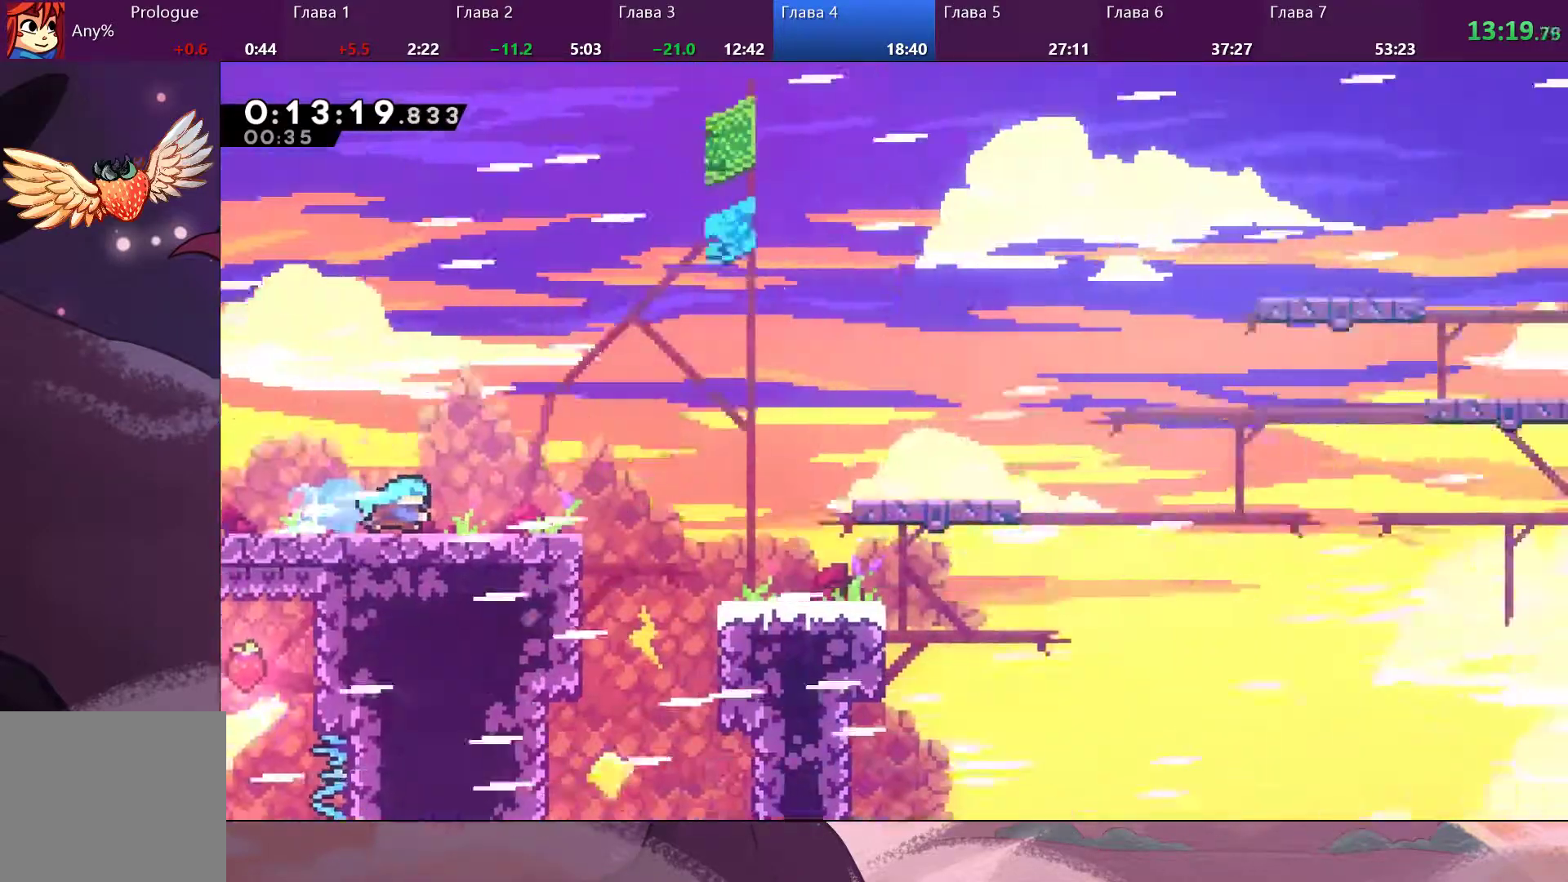
{"dt_ms": 500, "buttons": ["CROSS"], "left_stick": "right", "right_stick": "center", "events": [[233, "left_stick", "right"], [500, "CROSS", "down"]]}
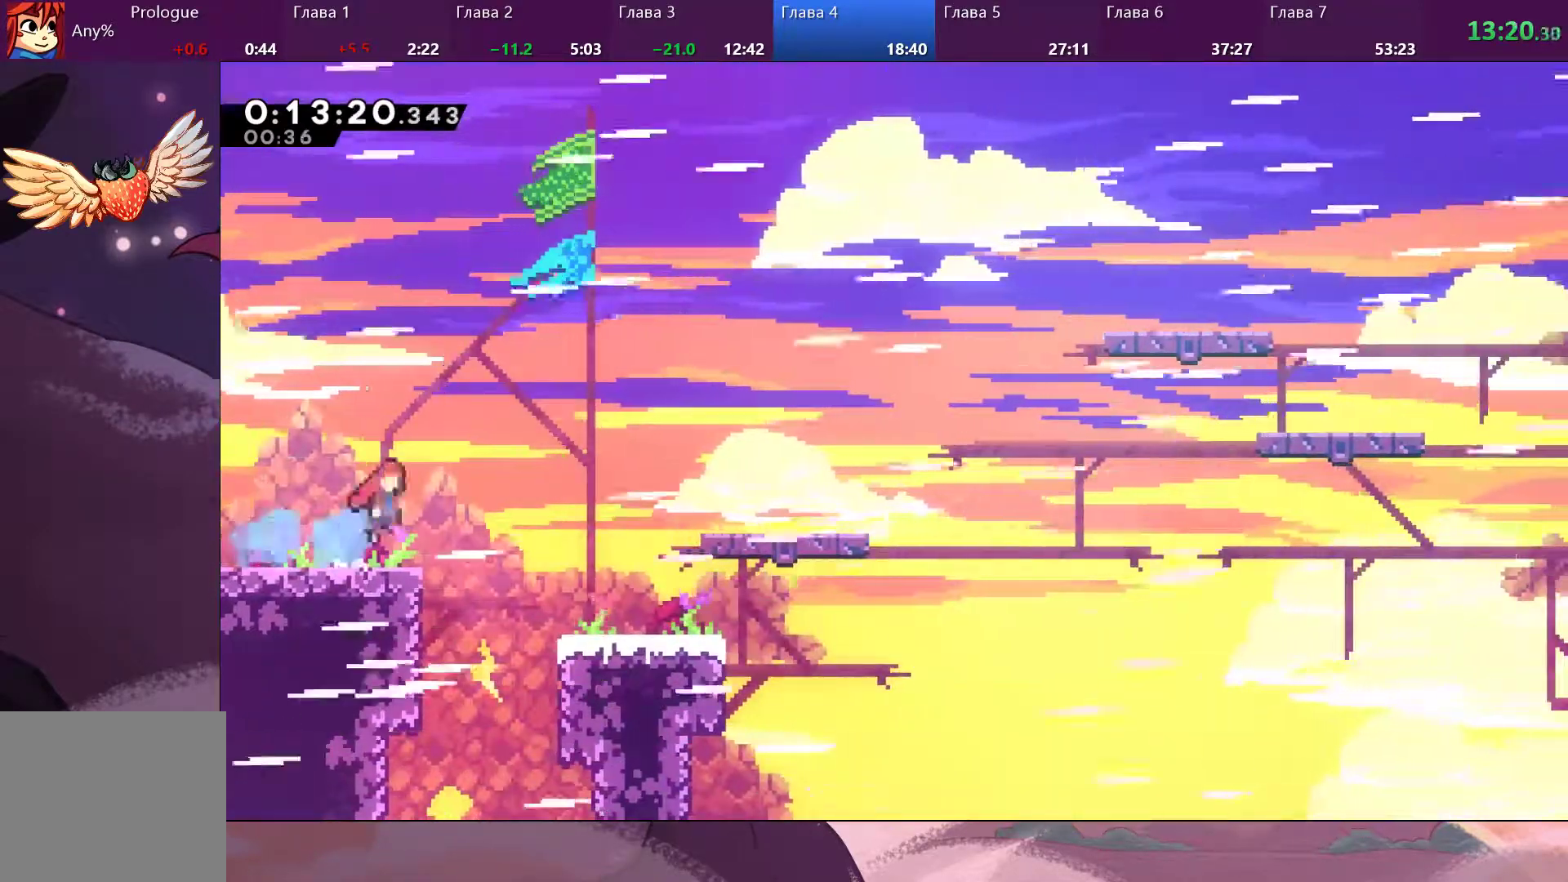
{"dt_ms": 500, "buttons": [], "left_stick": "right", "right_stick": "center", "events": [[333, "CROSS", "up"], [433, "SQUARE", "down"], [500, "SQUARE", "up"]]}
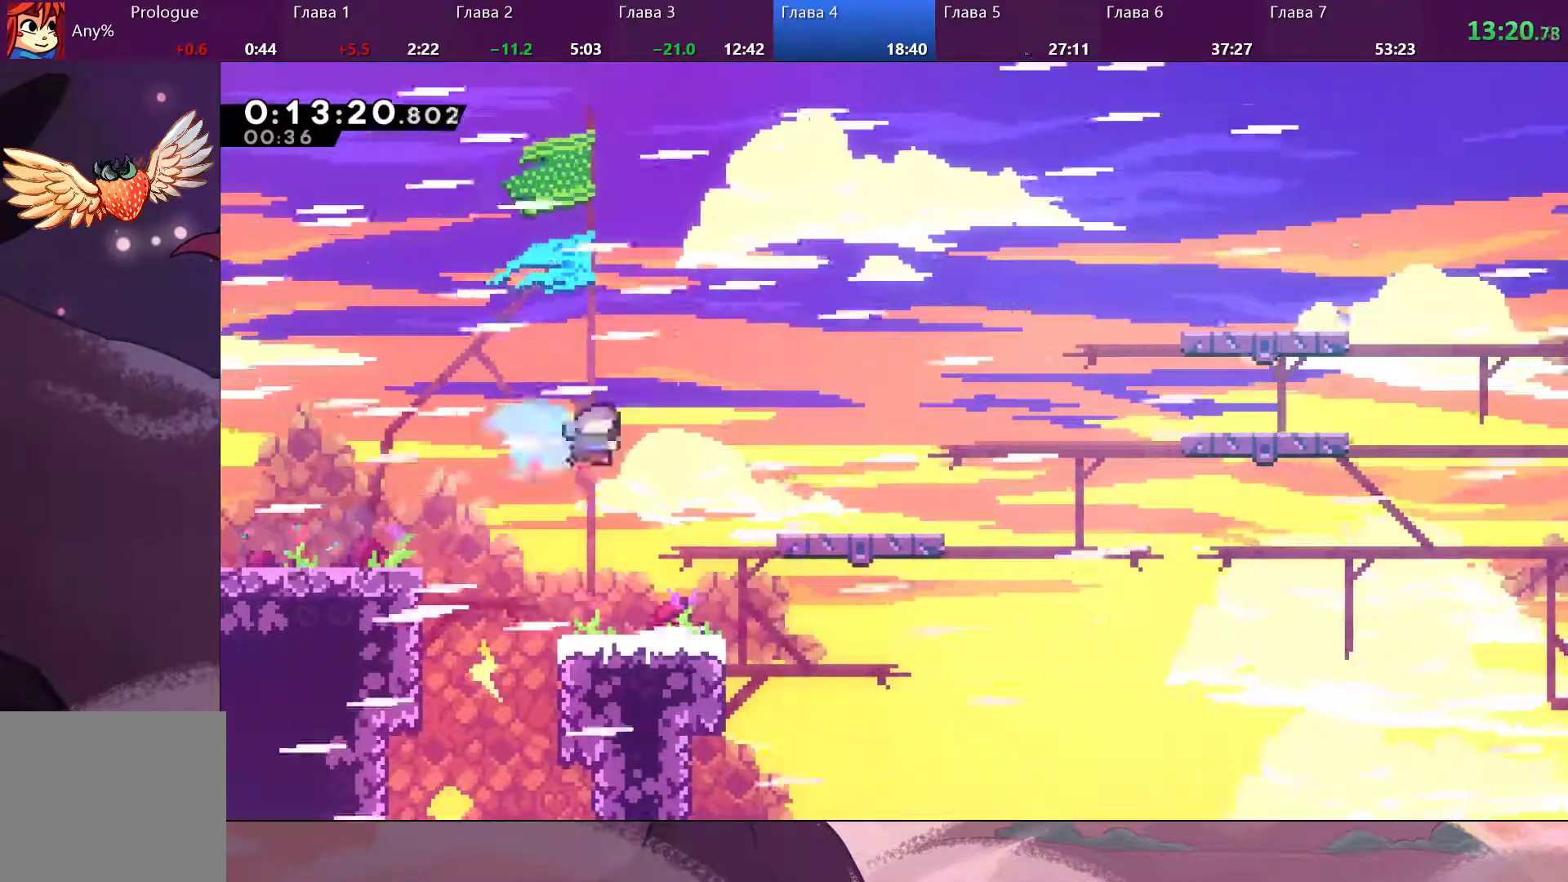
{"dt_ms": 500, "buttons": [], "left_stick": "left", "right_stick": "center", "events": [[100, "left_stick", "left"]]}
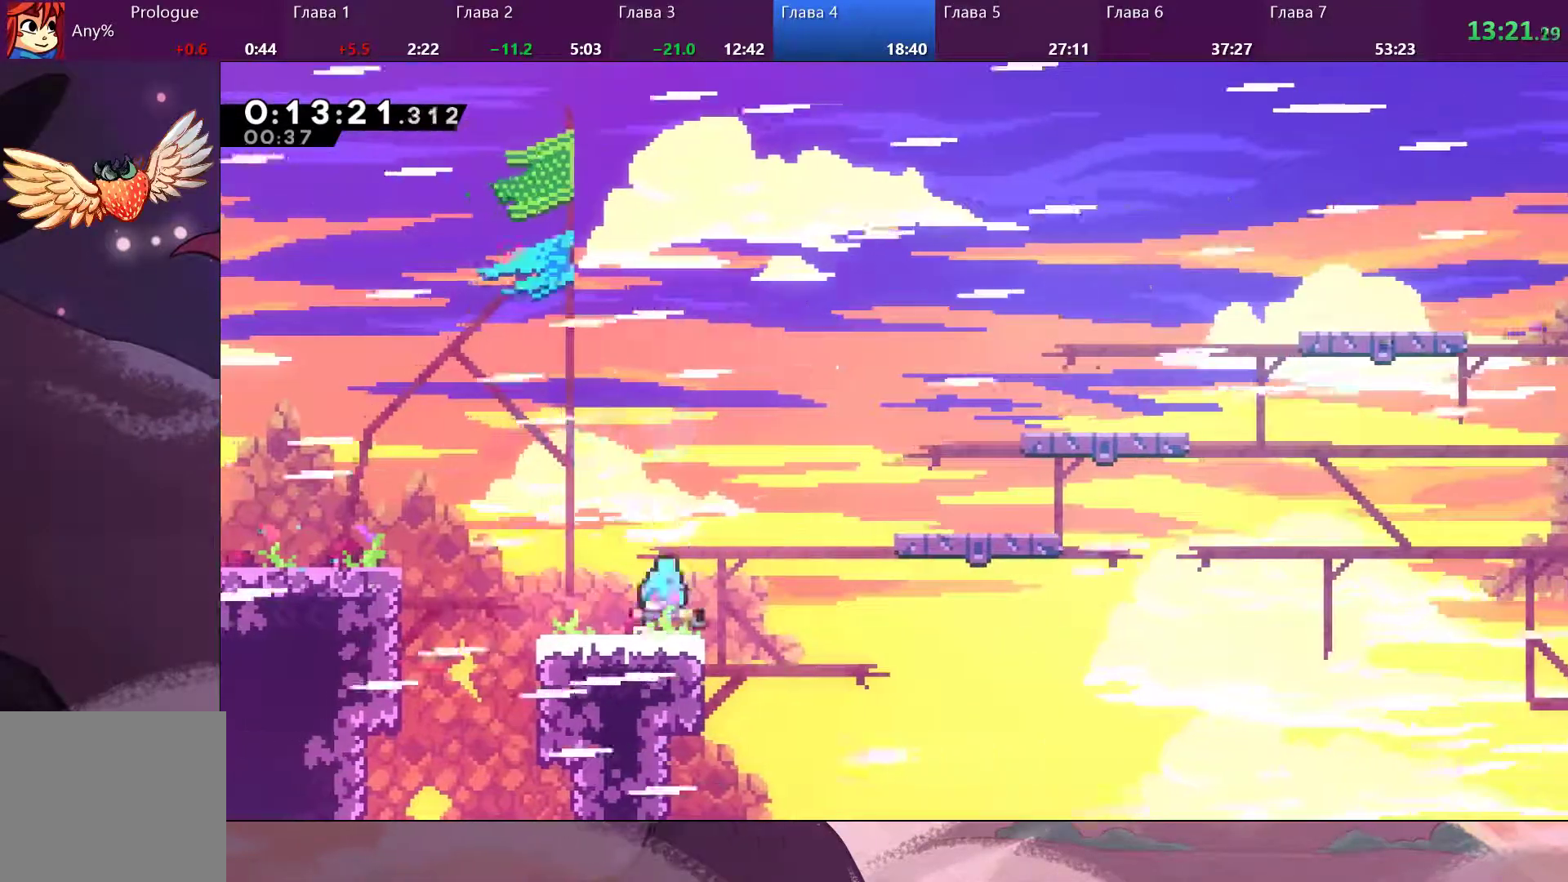
{"dt_ms": 500, "buttons": ["SQUARE"], "left_stick": "right", "right_stick": "center", "events": [[467, "left_stick", "right"], [500, "SQUARE", "down"]]}
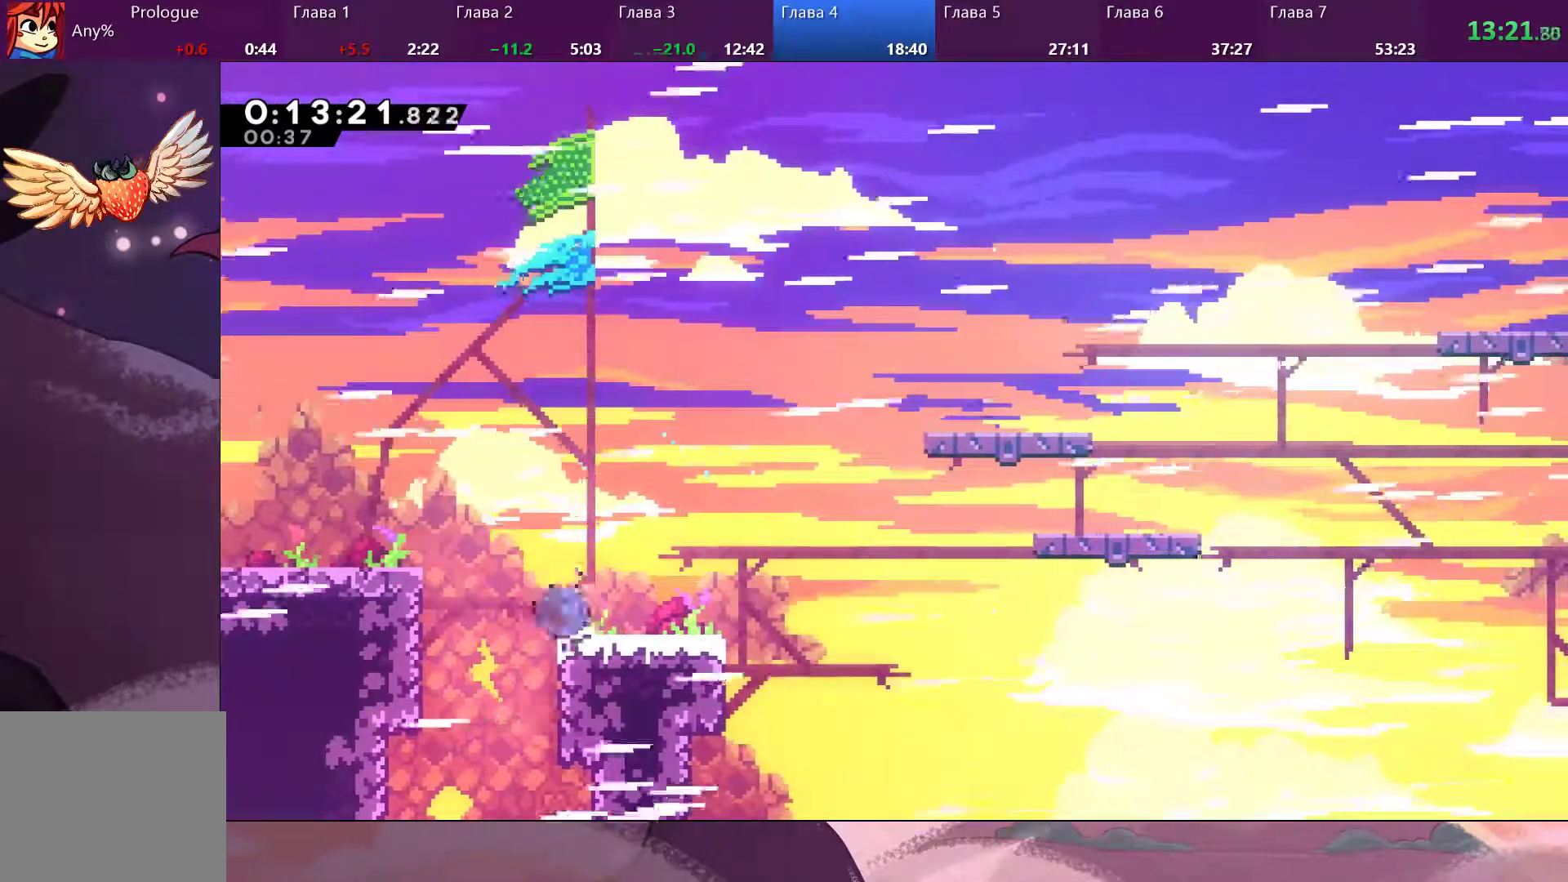
{"dt_ms": 500, "buttons": [], "left_stick": "up-right", "right_stick": "center", "events": [[100, "SQUARE", "up"], [233, "CROSS", "down"], [467, "CROSS", "up"], [467, "left_stick", "up-right"]]}
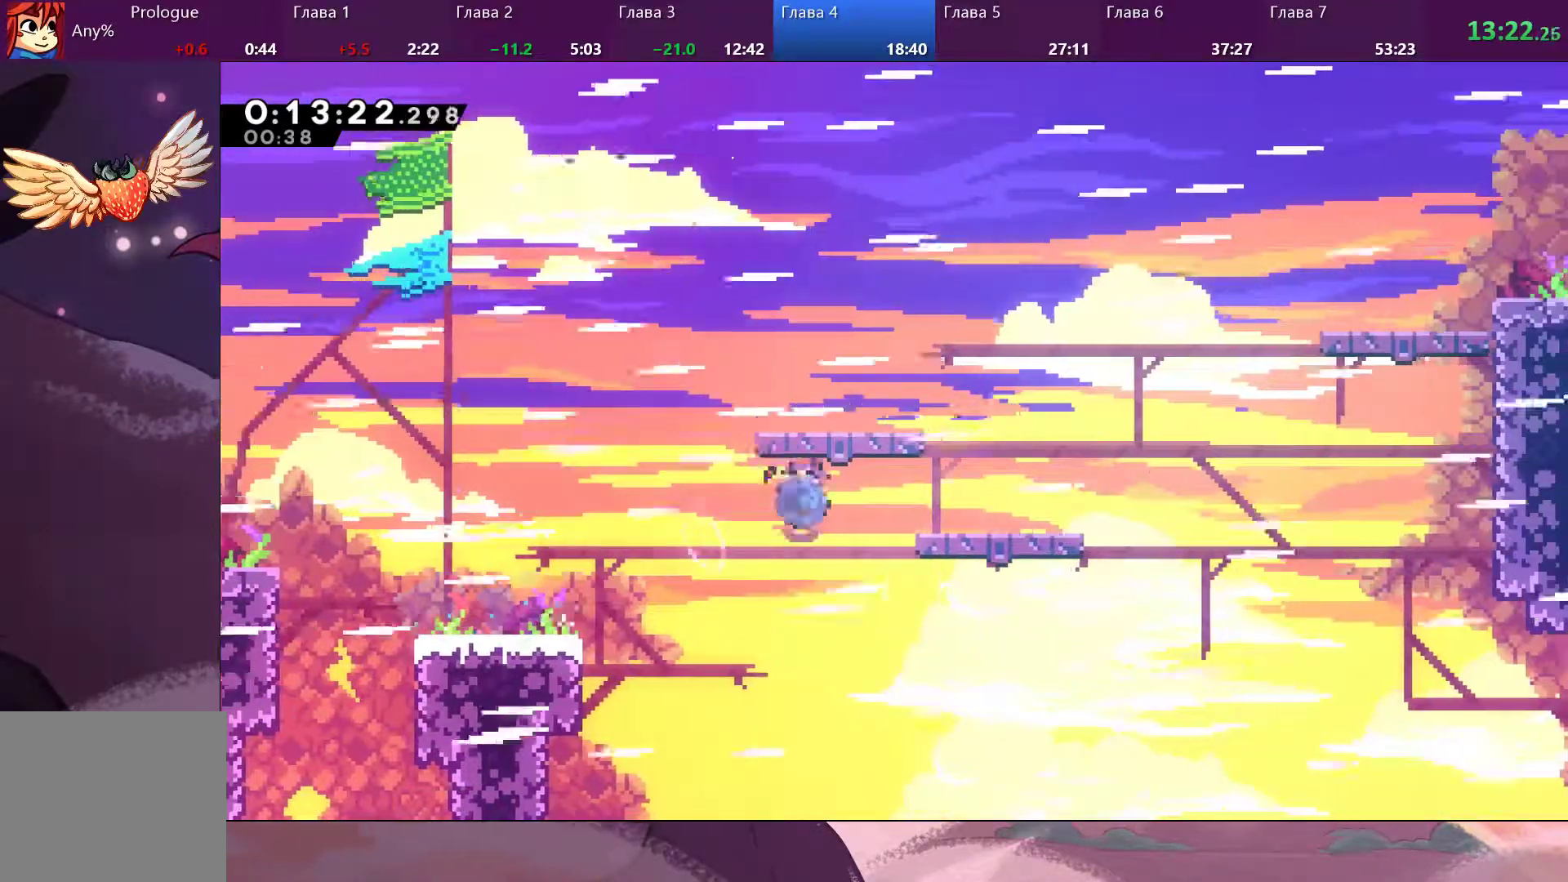
{"dt_ms": 500, "buttons": [], "left_stick": "up-left", "right_stick": "center", "events": [[33, "SQUARE", "down"], [133, "SQUARE", "up"], [367, "left_stick", "up-left"]]}
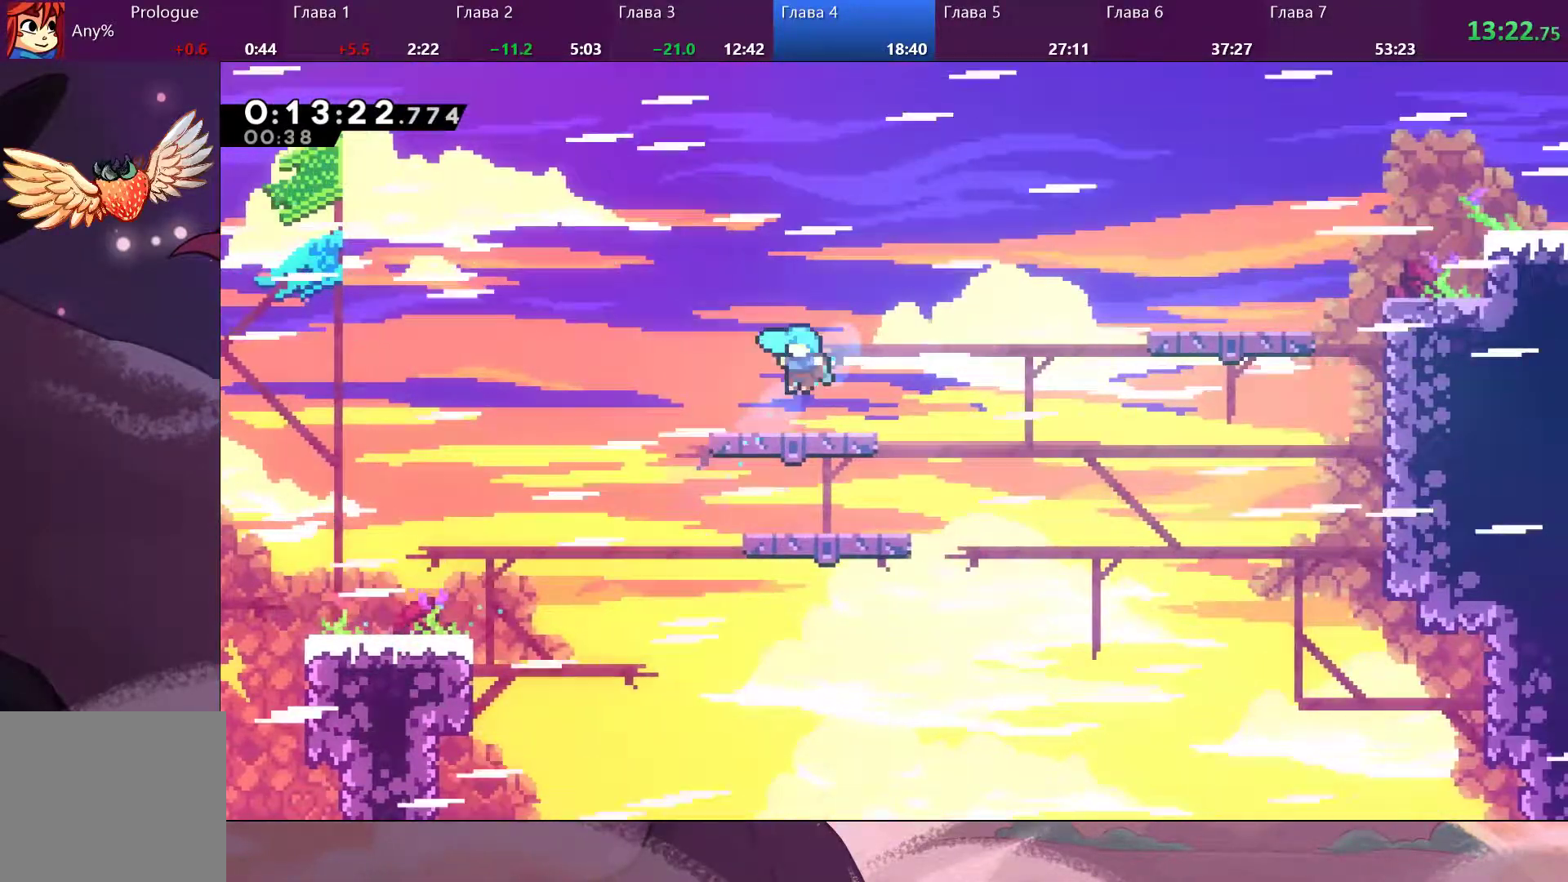
{"dt_ms": 500, "buttons": ["CROSS"], "left_stick": "right", "right_stick": "center", "events": [[100, "left_stick", "right"], [267, "SQUARE", "down"], [367, "SQUARE", "up"], [500, "CROSS", "down"]]}
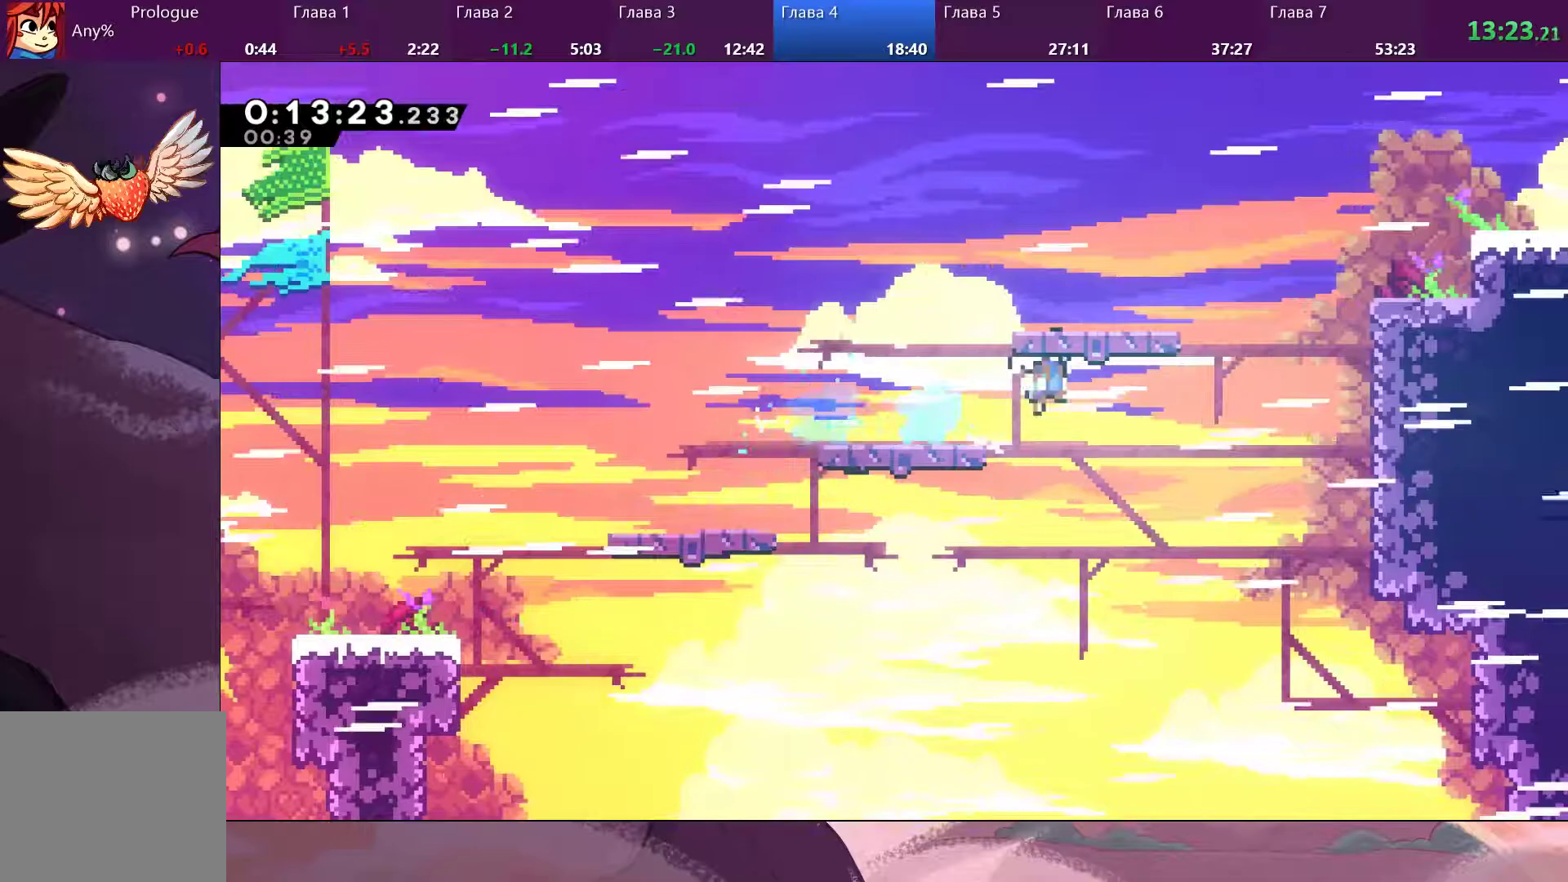
{"dt_ms": 500, "buttons": ["SQUARE"], "left_stick": "right", "right_stick": "center", "events": [[200, "CROSS", "up"], [367, "SQUARE", "down"]]}
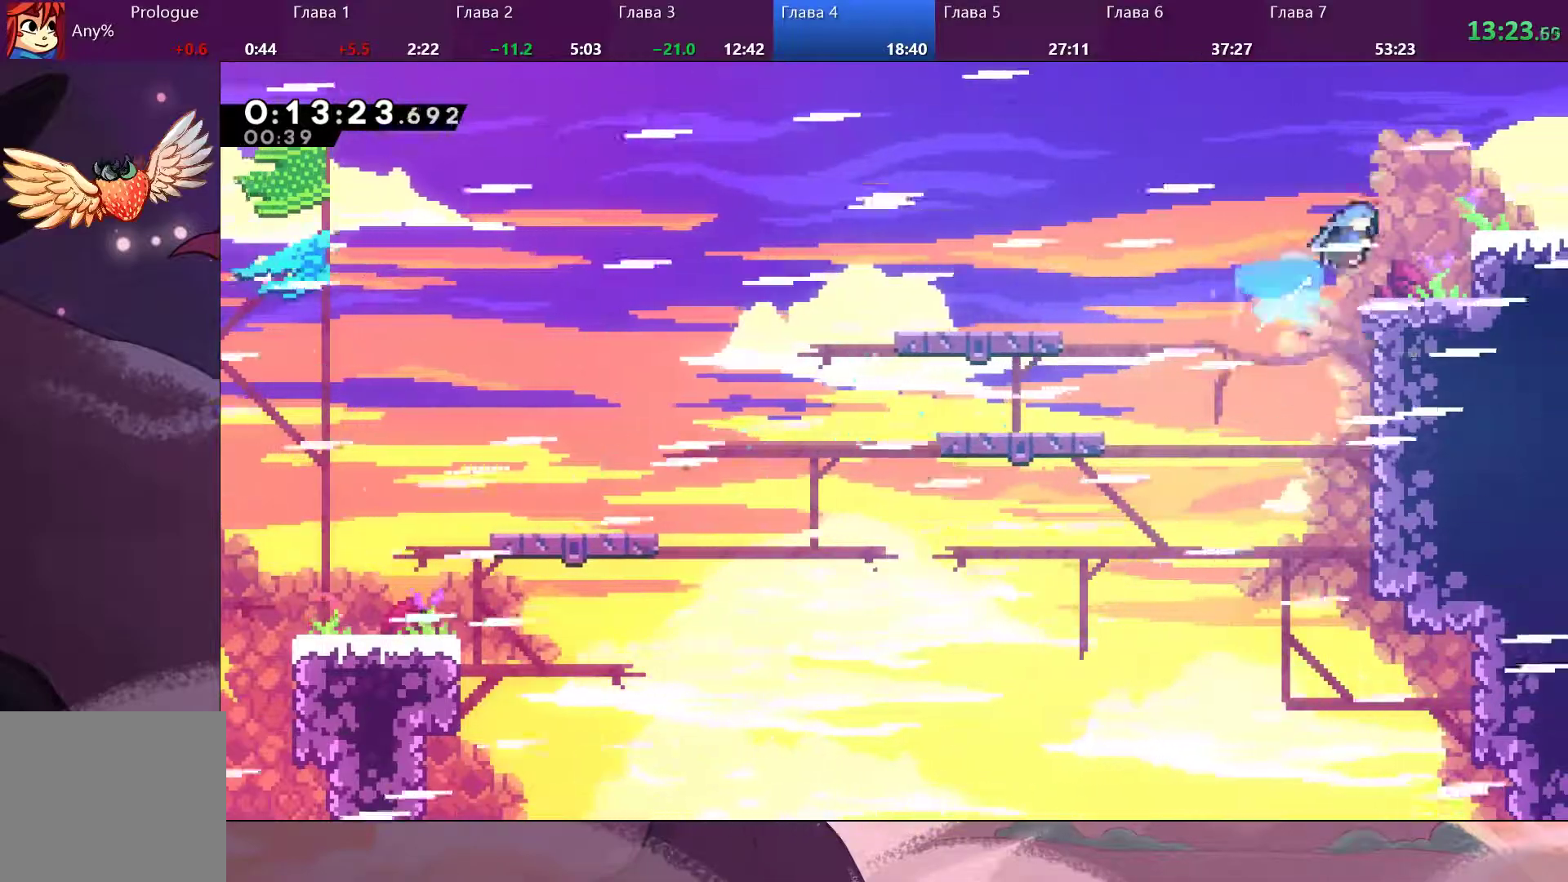
{"dt_ms": 500, "buttons": ["SQUARE"], "left_stick": "right", "right_stick": "center", "events": [[100, "SQUARE", "up"], [500, "SQUARE", "down"]]}
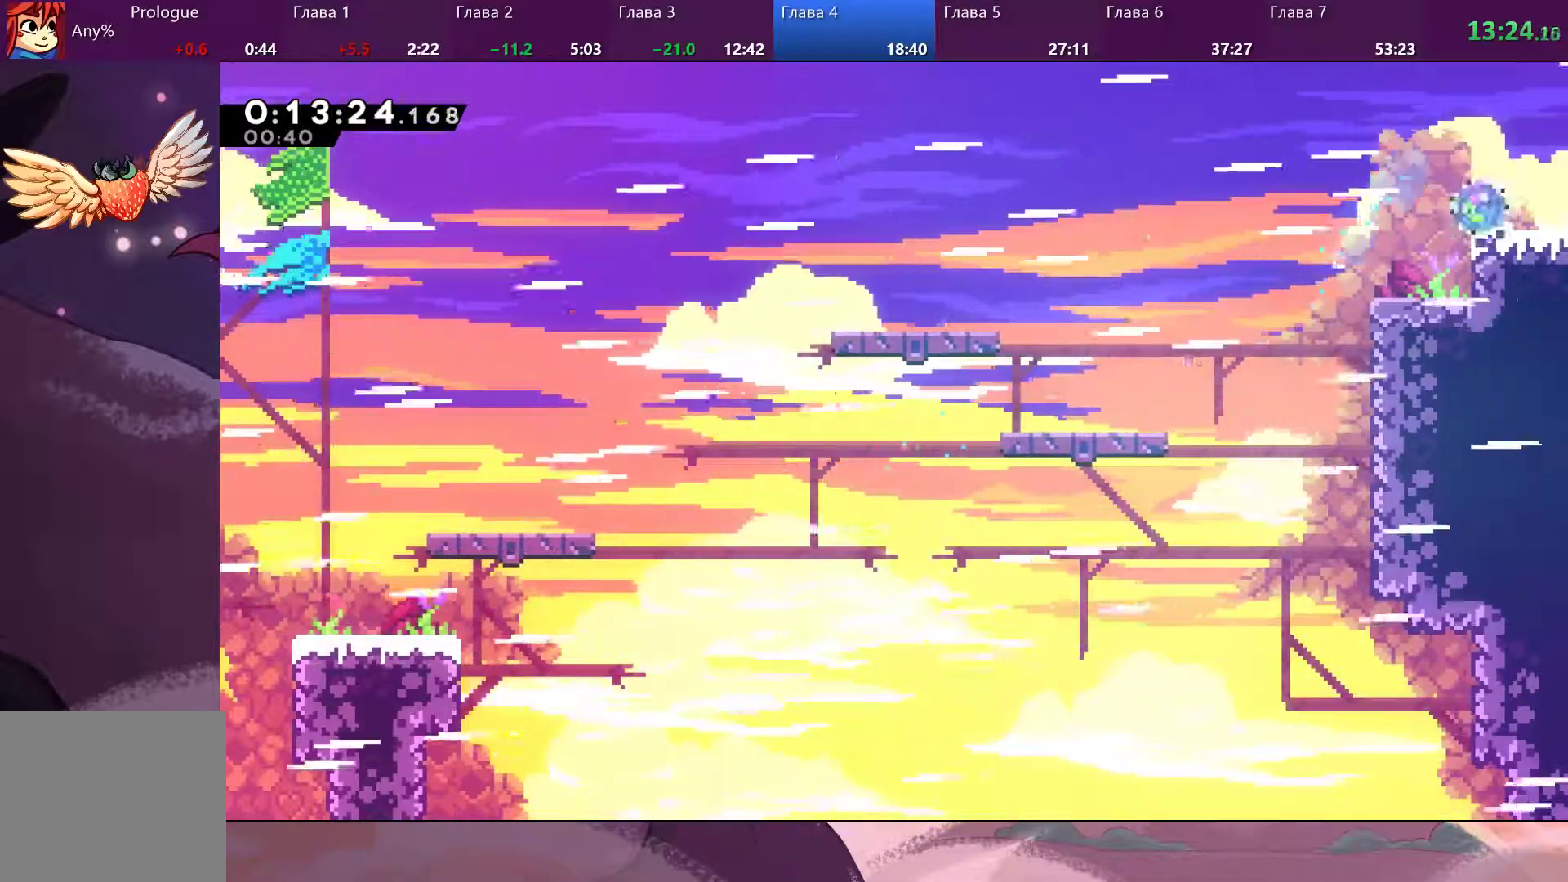
{"dt_ms": 500, "buttons": [], "left_stick": "center", "right_stick": "center", "events": [[100, "SQUARE", "up"], [333, "left_stick", "center"]]}
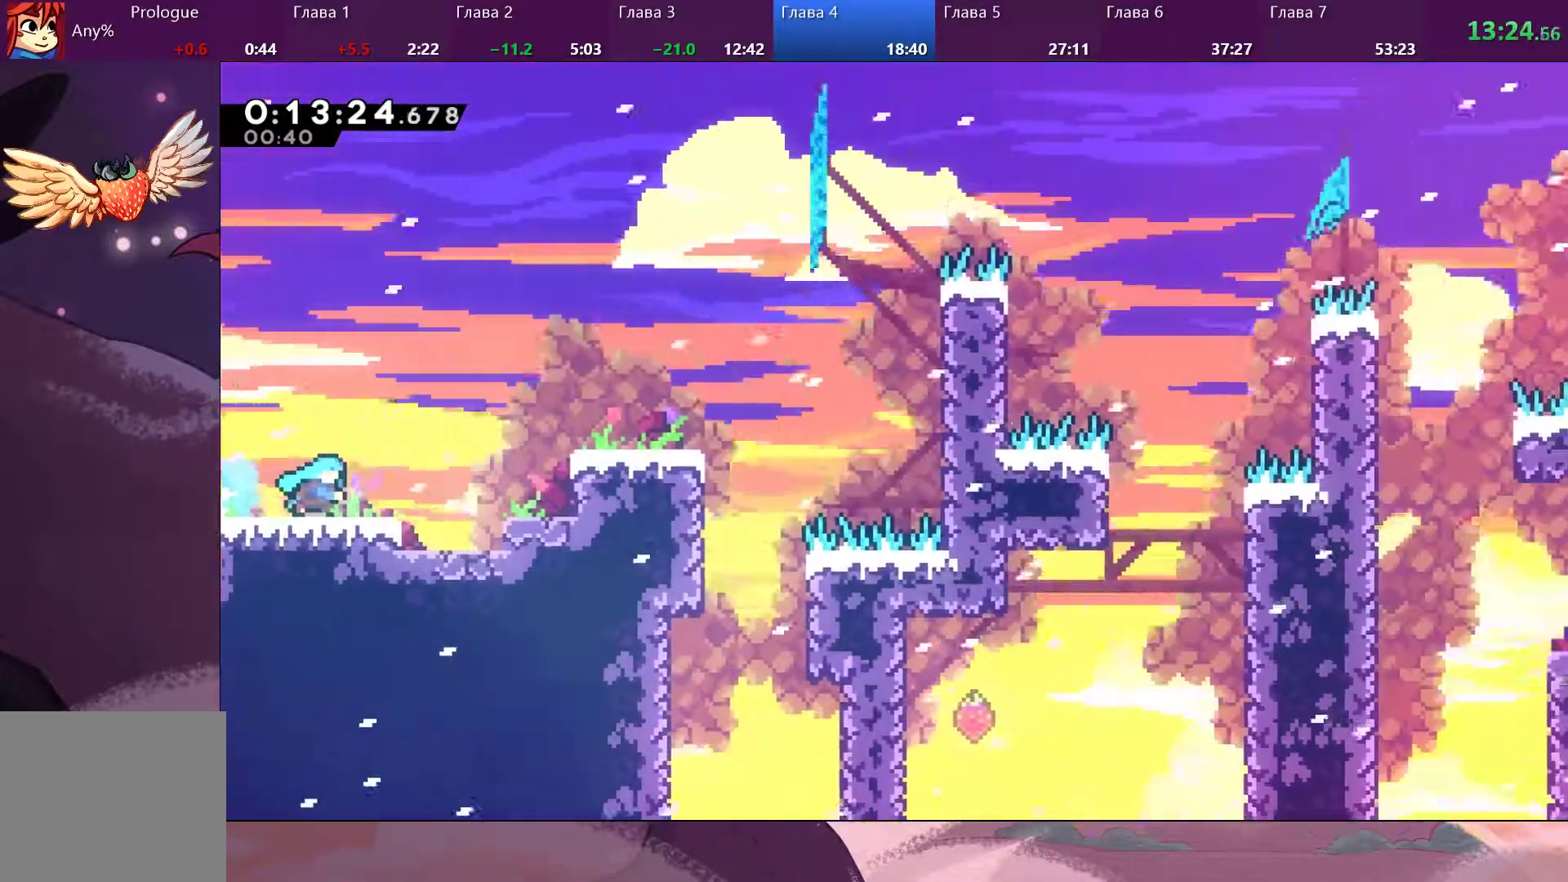
{"dt_ms": 500, "buttons": [], "left_stick": "right", "right_stick": "center", "events": [[167, "left_stick", "right"]]}
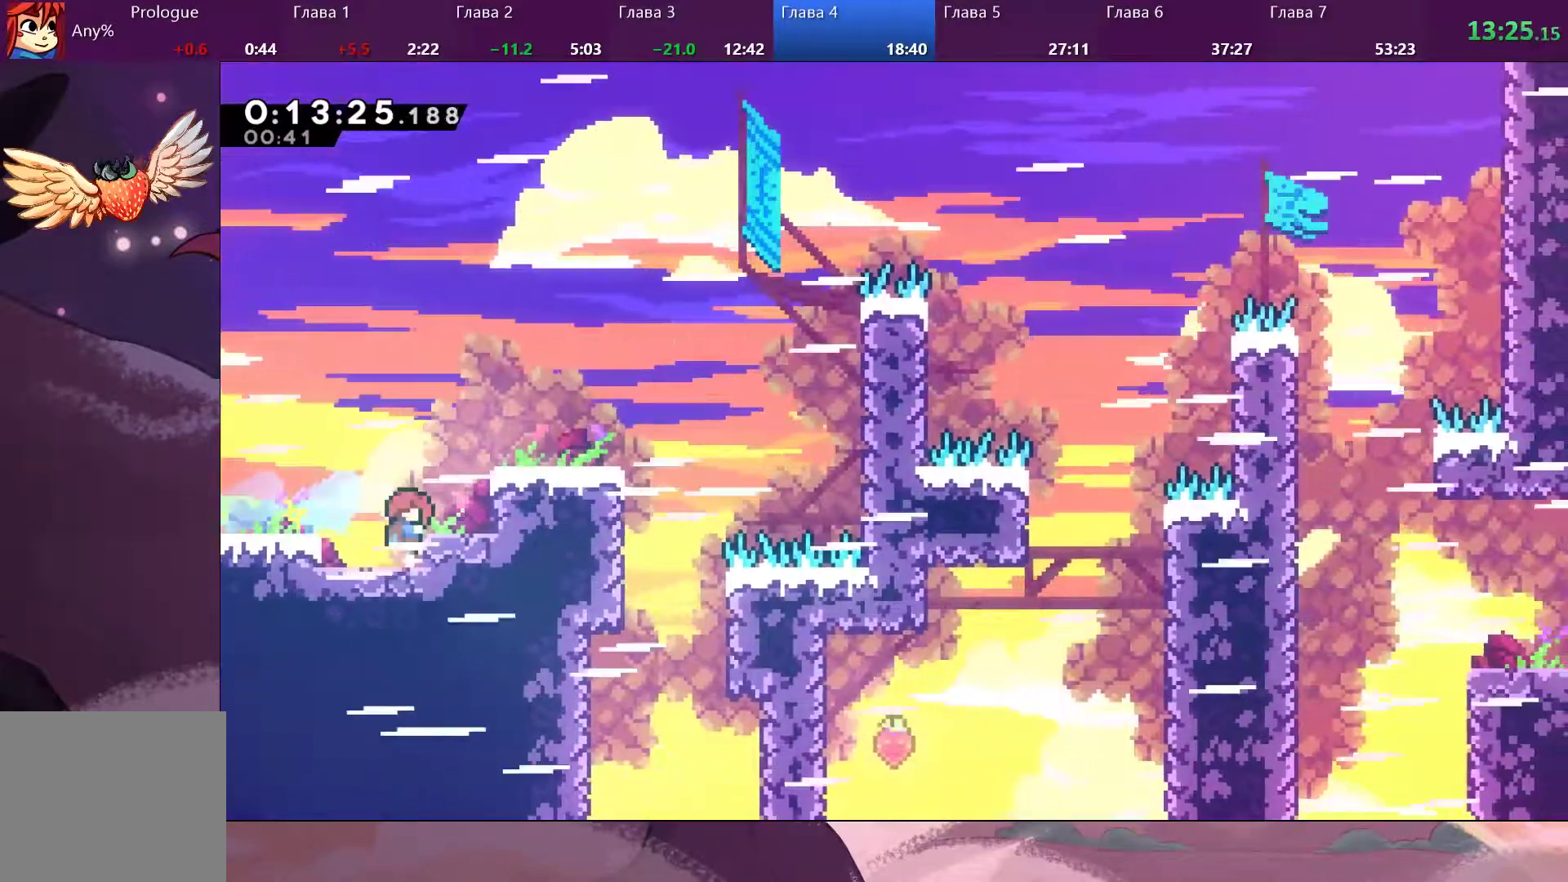
{"dt_ms": 500, "buttons": [], "left_stick": "up-right", "right_stick": "center", "events": [[133, "CROSS", "down"], [167, "left_stick", "up-right"], [500, "CROSS", "up"]]}
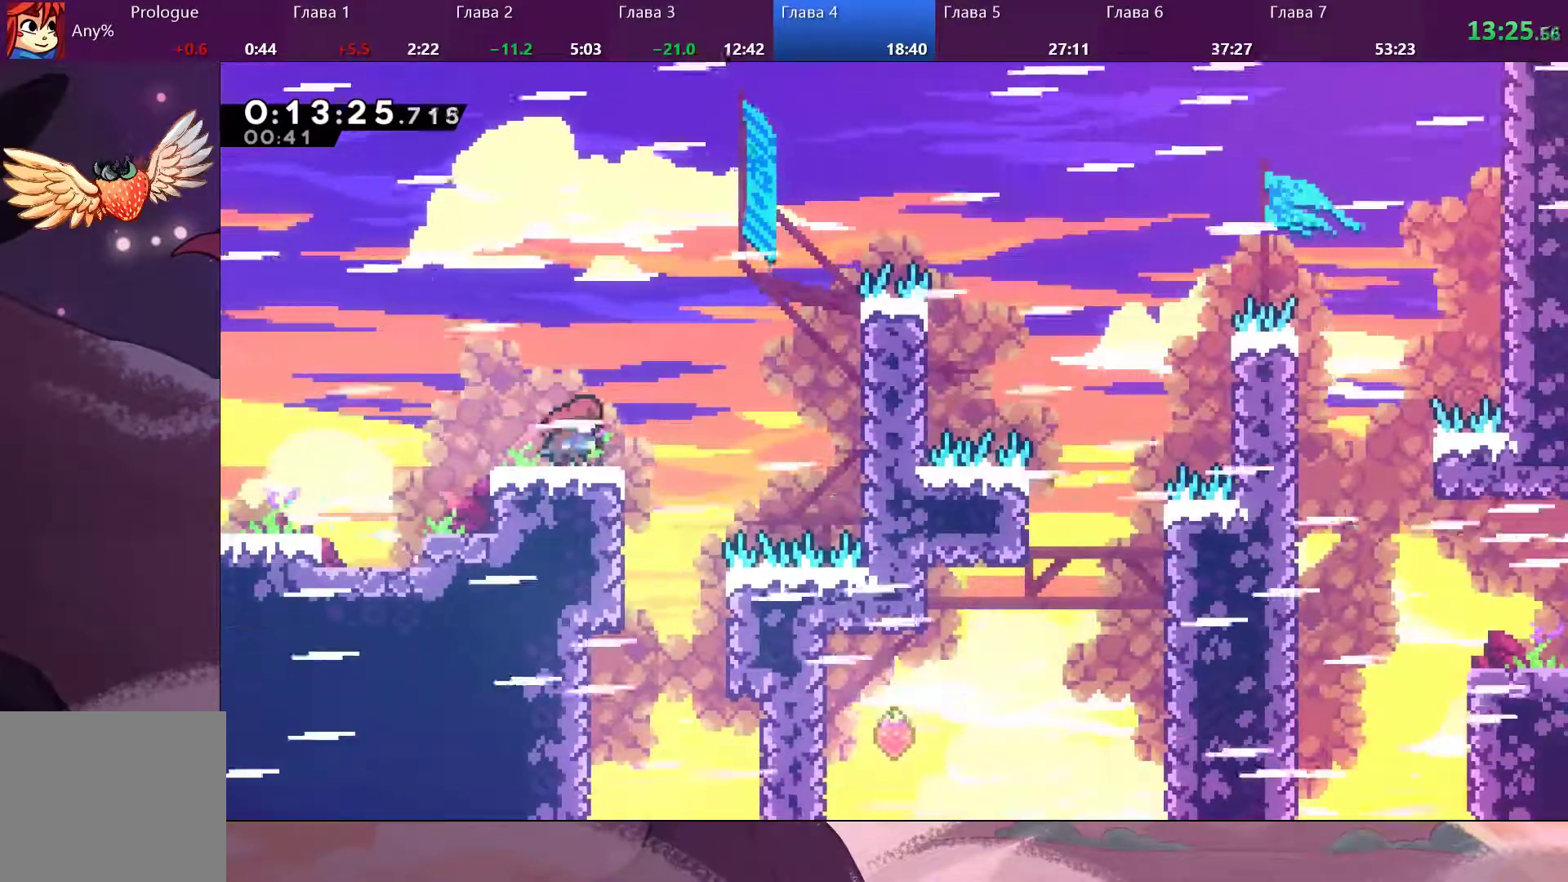
{"dt_ms": 500, "buttons": ["CROSS"], "left_stick": "up-right", "right_stick": "center", "events": [[167, "CROSS", "down"]]}
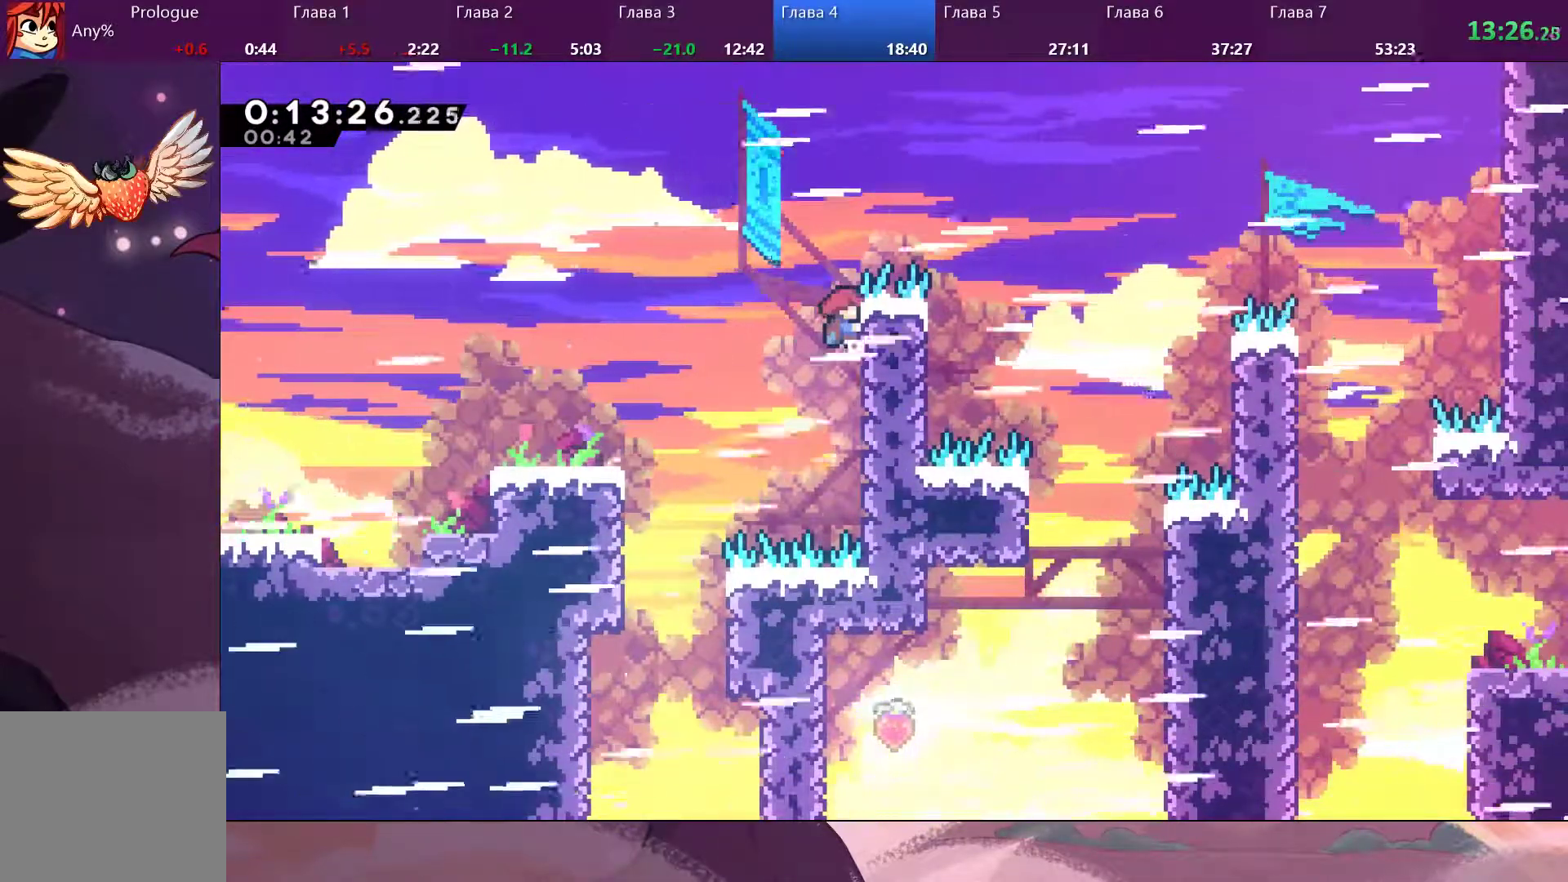
{"dt_ms": 500, "buttons": ["CROSS", "R2"], "left_stick": "up-right", "right_stick": "center", "events": [[67, "CROSS", "up"], [67, "R2", "down"], [267, "CROSS", "down"]]}
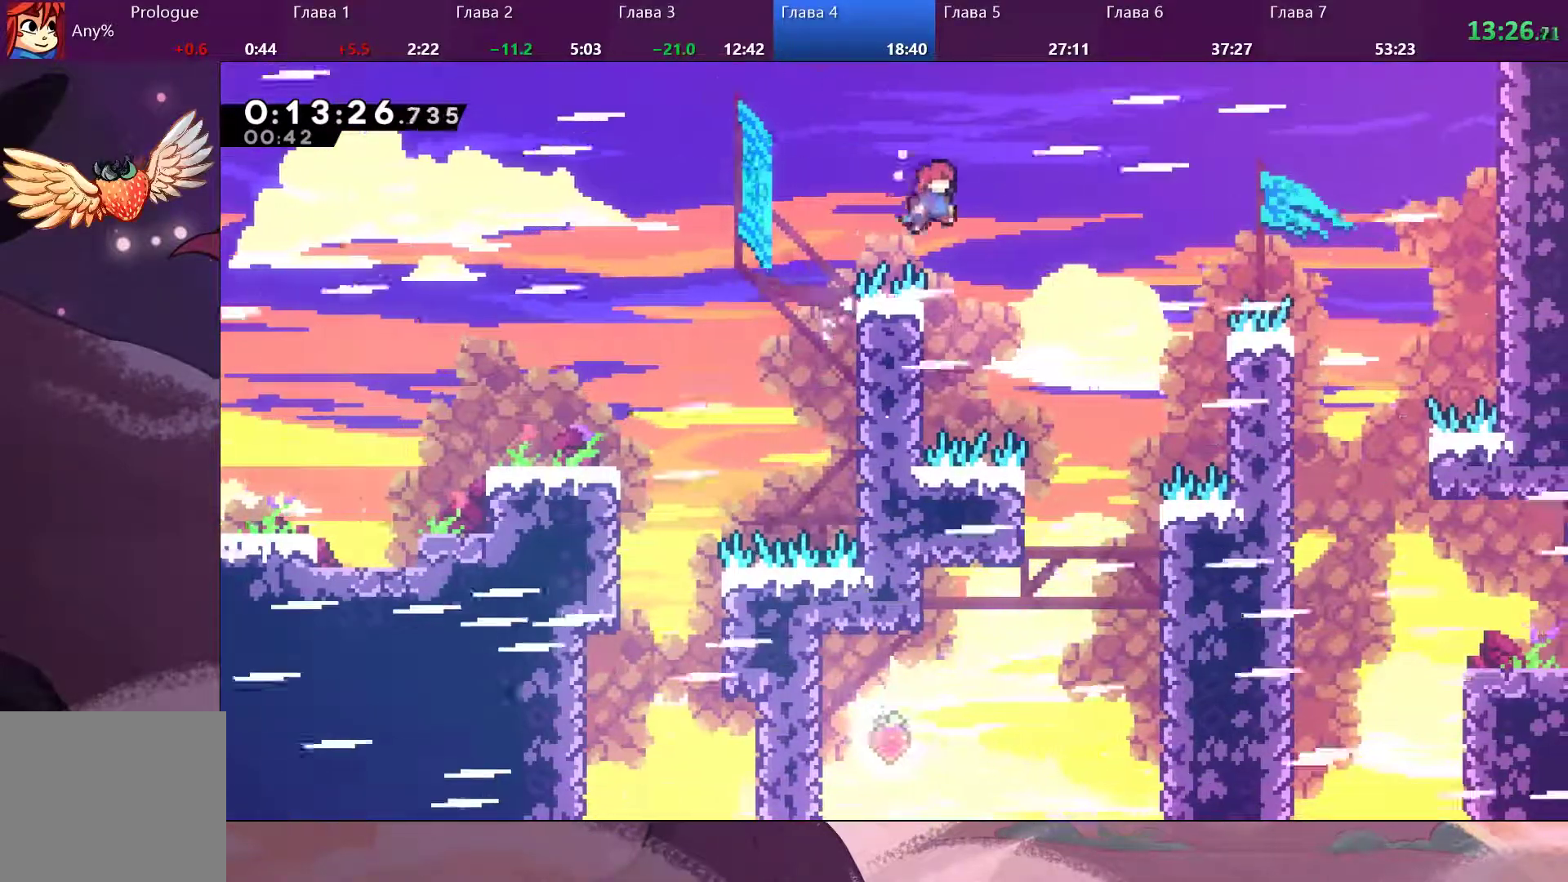
{"dt_ms": 500, "buttons": ["CROSS", "R2"], "left_stick": "up-right", "right_stick": "center", "events": []}
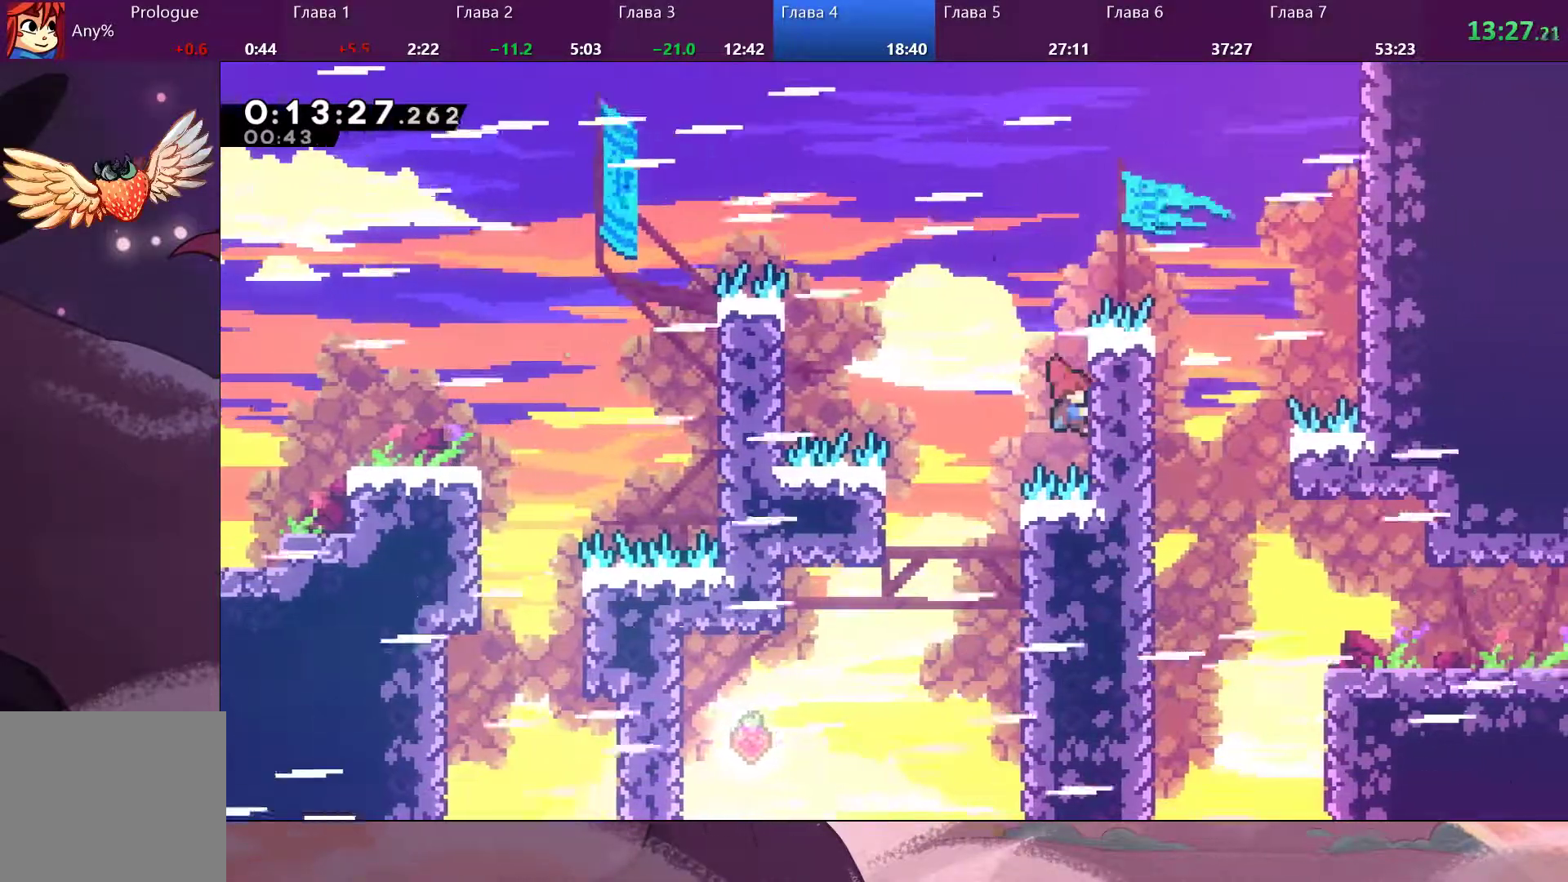
{"dt_ms": 500, "buttons": ["CROSS", "R2"], "left_stick": "up-right", "right_stick": "center", "events": [[133, "CROSS", "up"], [467, "CROSS", "down"]]}